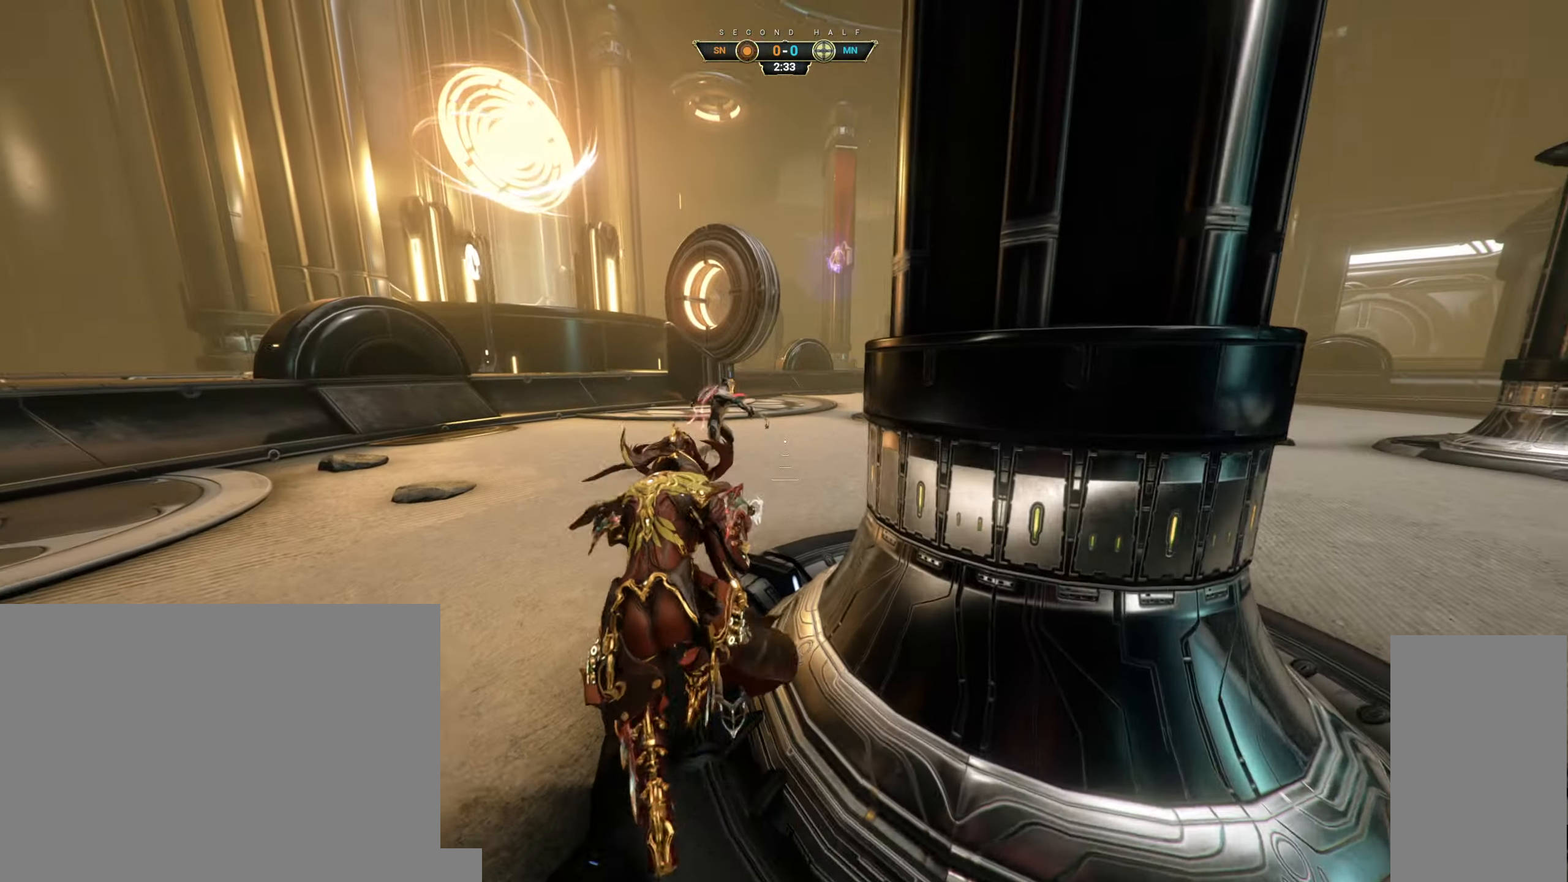
Gameplay with keyboard and mouse; each line is a JSON object with the keys and mouse buttons held at the frame after it. "events" lists presses ("down") and releases ("up") of "a", "ctrl", "d", "e", "q", "s", "shift", "space", "w", "mouse_left", "mouse_wheel", "mouse_right", "mouse_mb4" and "mouse_mb5" between this image and that frame as [ms after this image, input, new state], when the widget could be followed in between. "mouse_left", "mouse_wheel", "mouse_right", "mouse_mb4", "mouse_mb5" = the "left", "wheel", "right", "mb4", "mb5" buttons of the "mouse" list. No other keys are recorded. "wheel" means that the mouse wheel is clicked or scrolled. Not read: mouse_move.
{"keys": ["w"], "mouse": [], "events": [[34, "ctrl", "down"], [84, "space", "down"], [200, "space", "up"], [250, "ctrl", "up"], [400, "space", "down"], [484, "space", "up"]]}
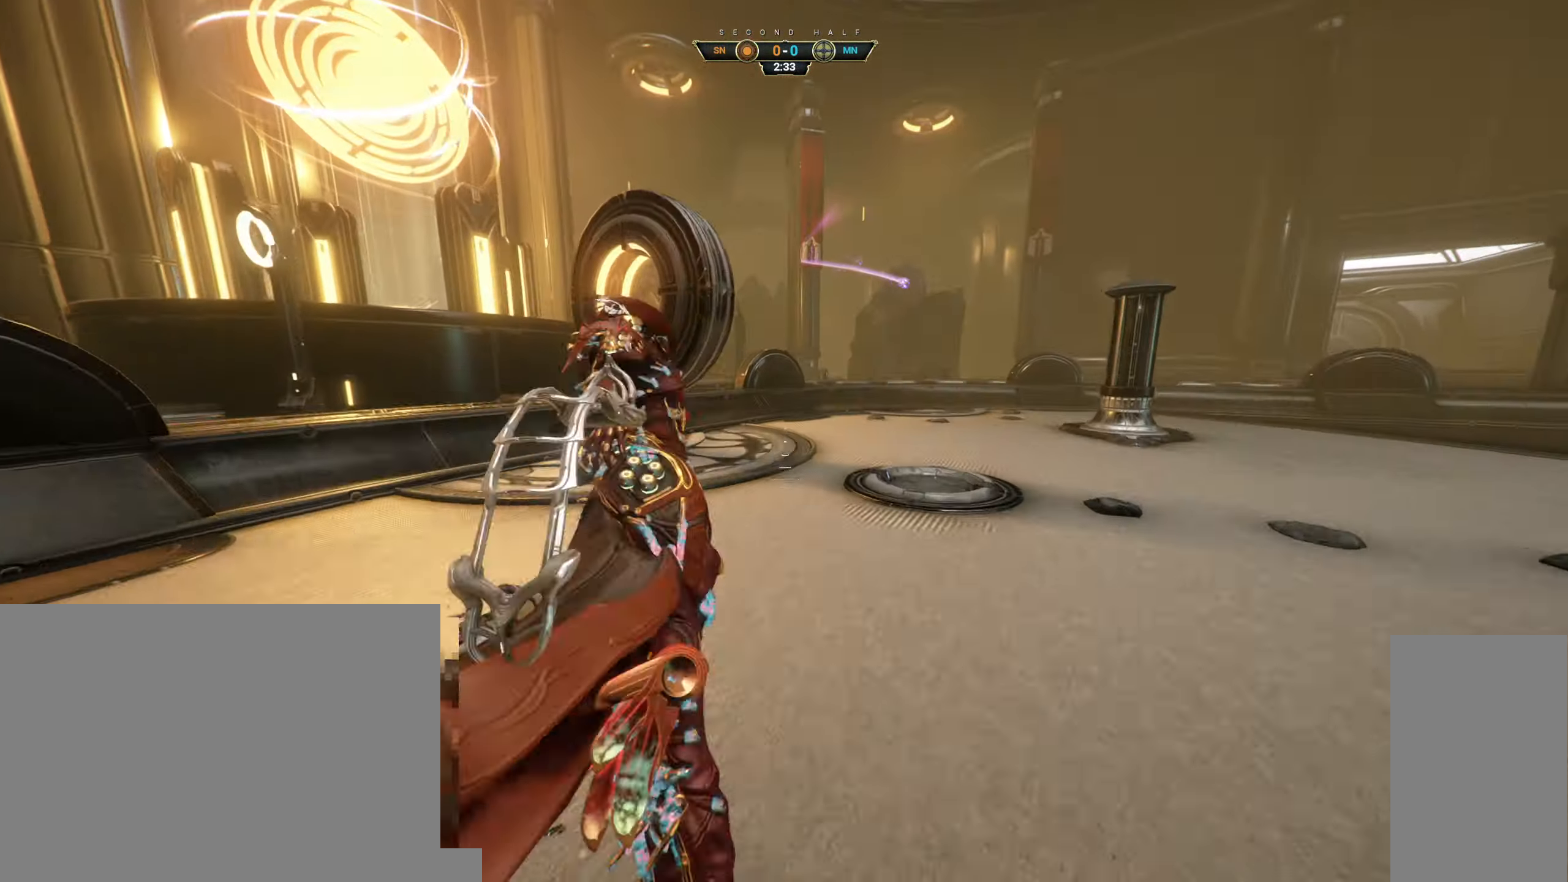
{"keys": ["w"], "mouse": [], "events": [[200, "d", "down"], [384, "d", "up"]]}
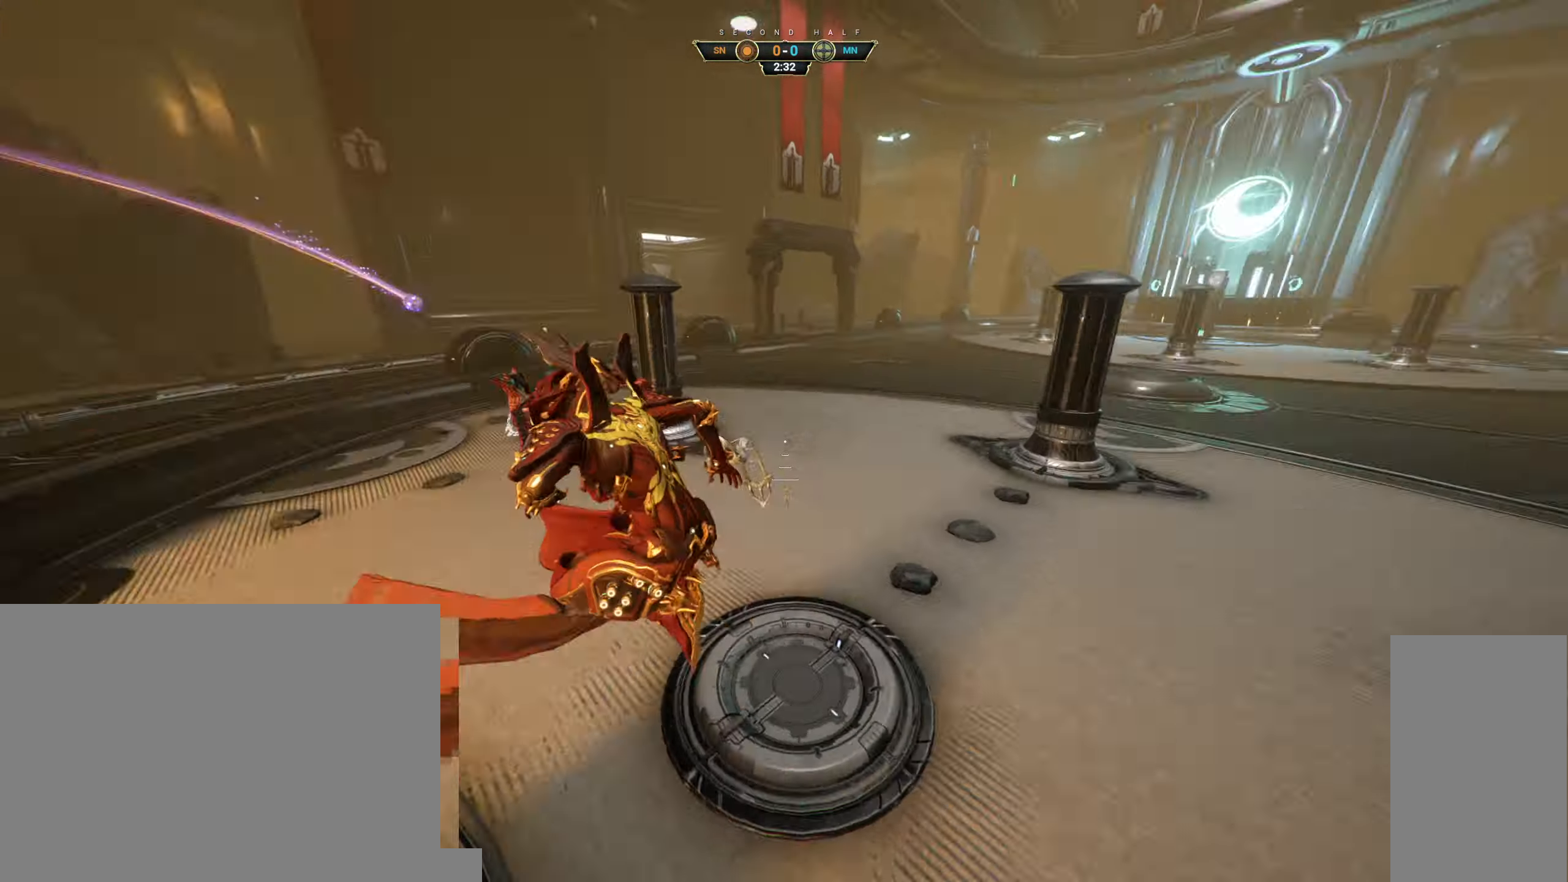
{"keys": ["w"], "mouse": [], "events": []}
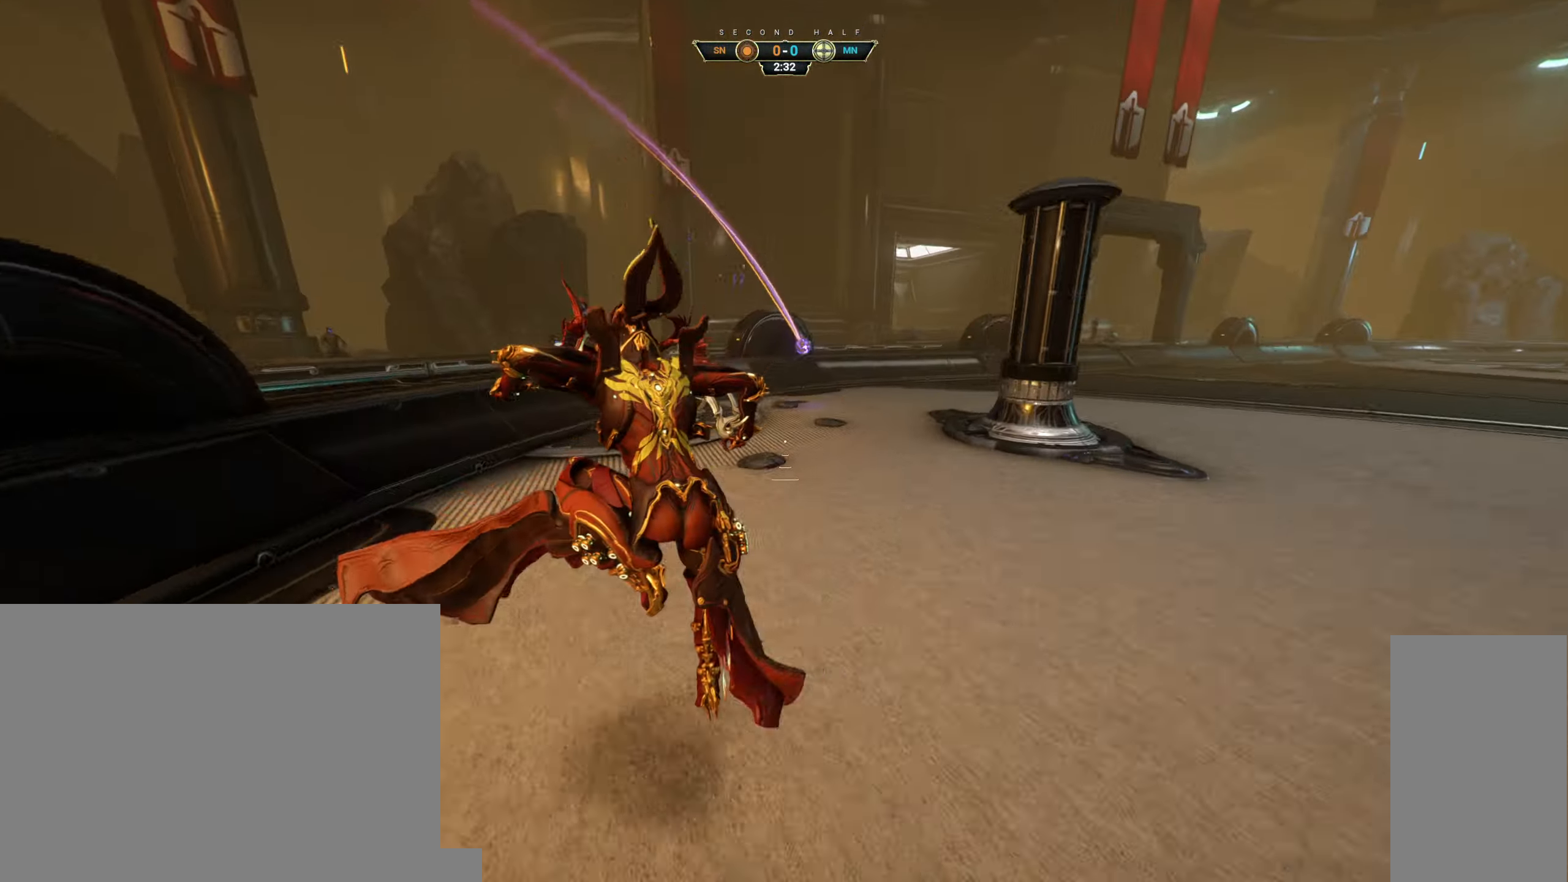
{"keys": ["w"], "mouse": ["right"], "events": [[17, "ctrl", "down"], [133, "space", "down"], [216, "space", "up"], [283, "ctrl", "up"], [300, "space", "down"], [383, "space", "up"], [450, "mouse_right", "down"]]}
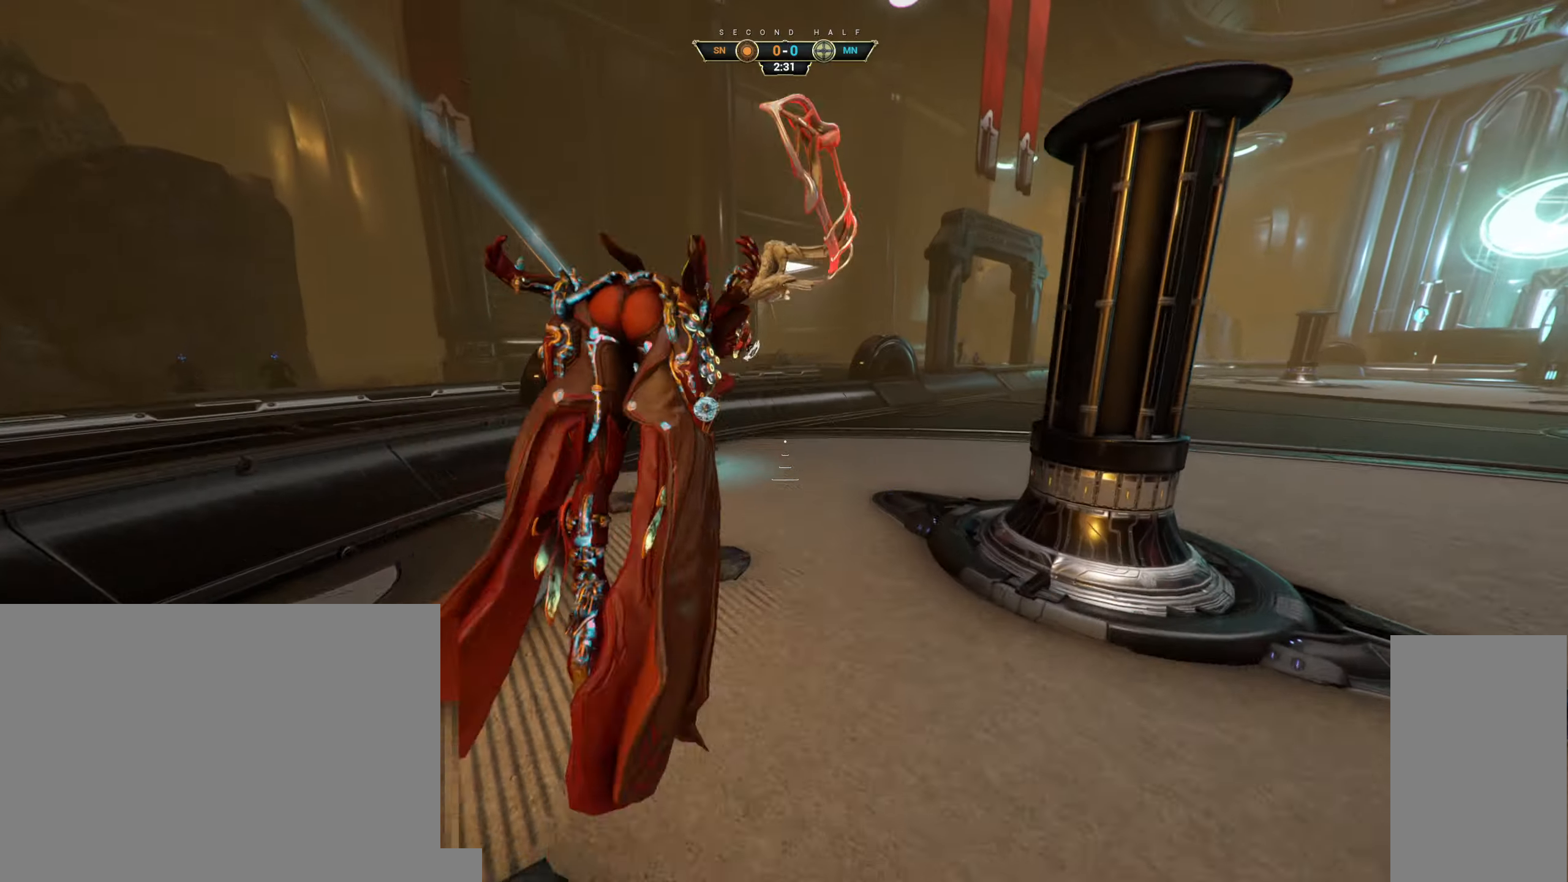
{"keys": ["a", "s"], "mouse": [], "events": [[50, "mouse_right", "up"], [83, "a", "down"], [116, "w", "up"], [300, "s", "down"]]}
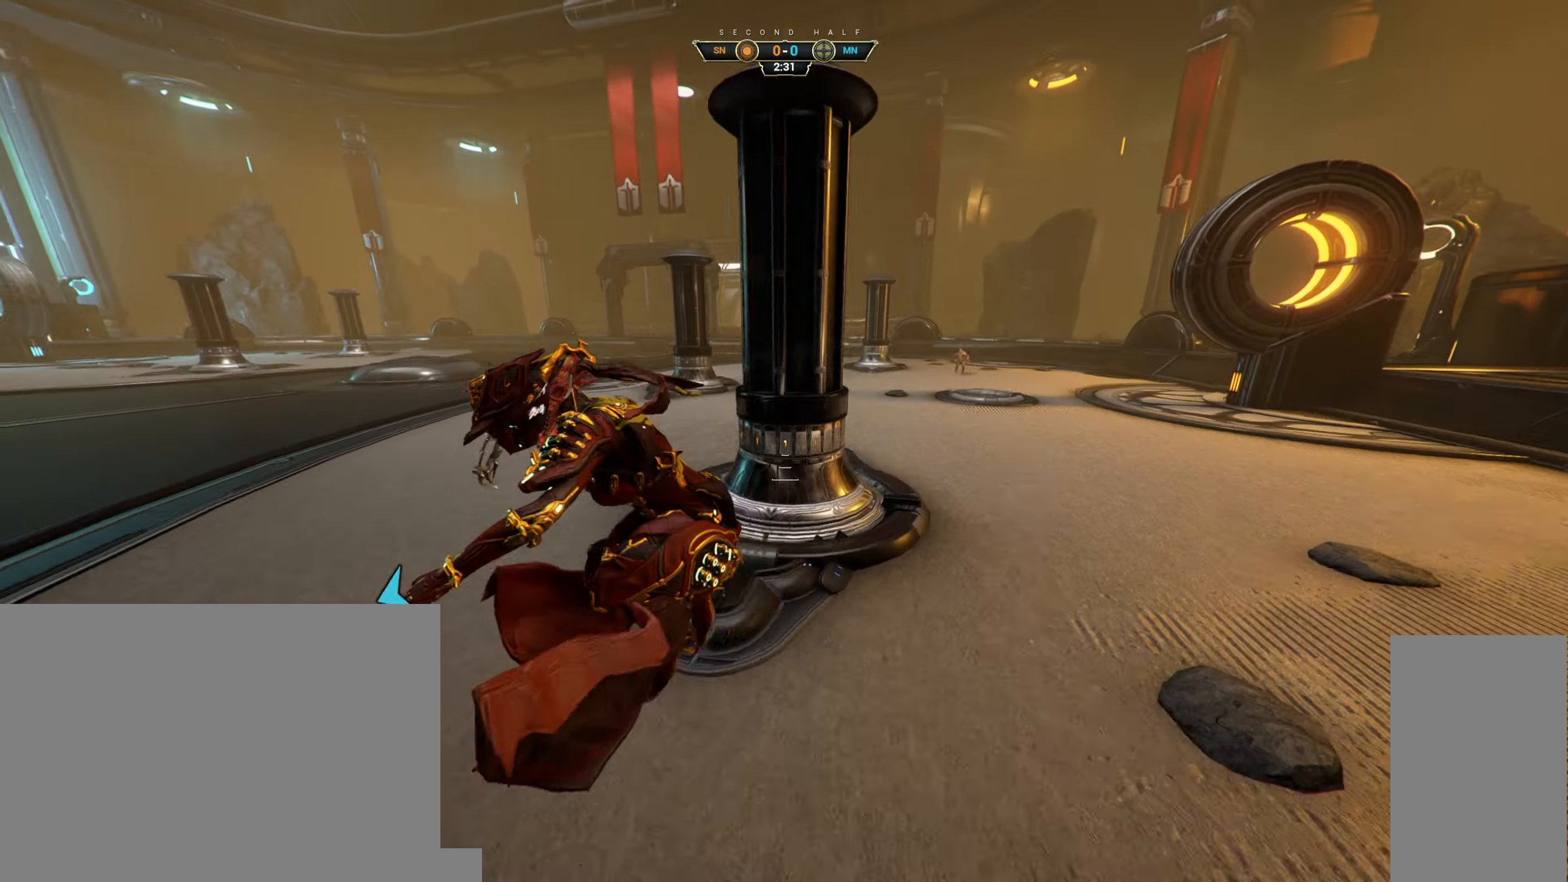
{"keys": [], "mouse": [], "events": [[266, "a", "up"], [316, "s", "up"]]}
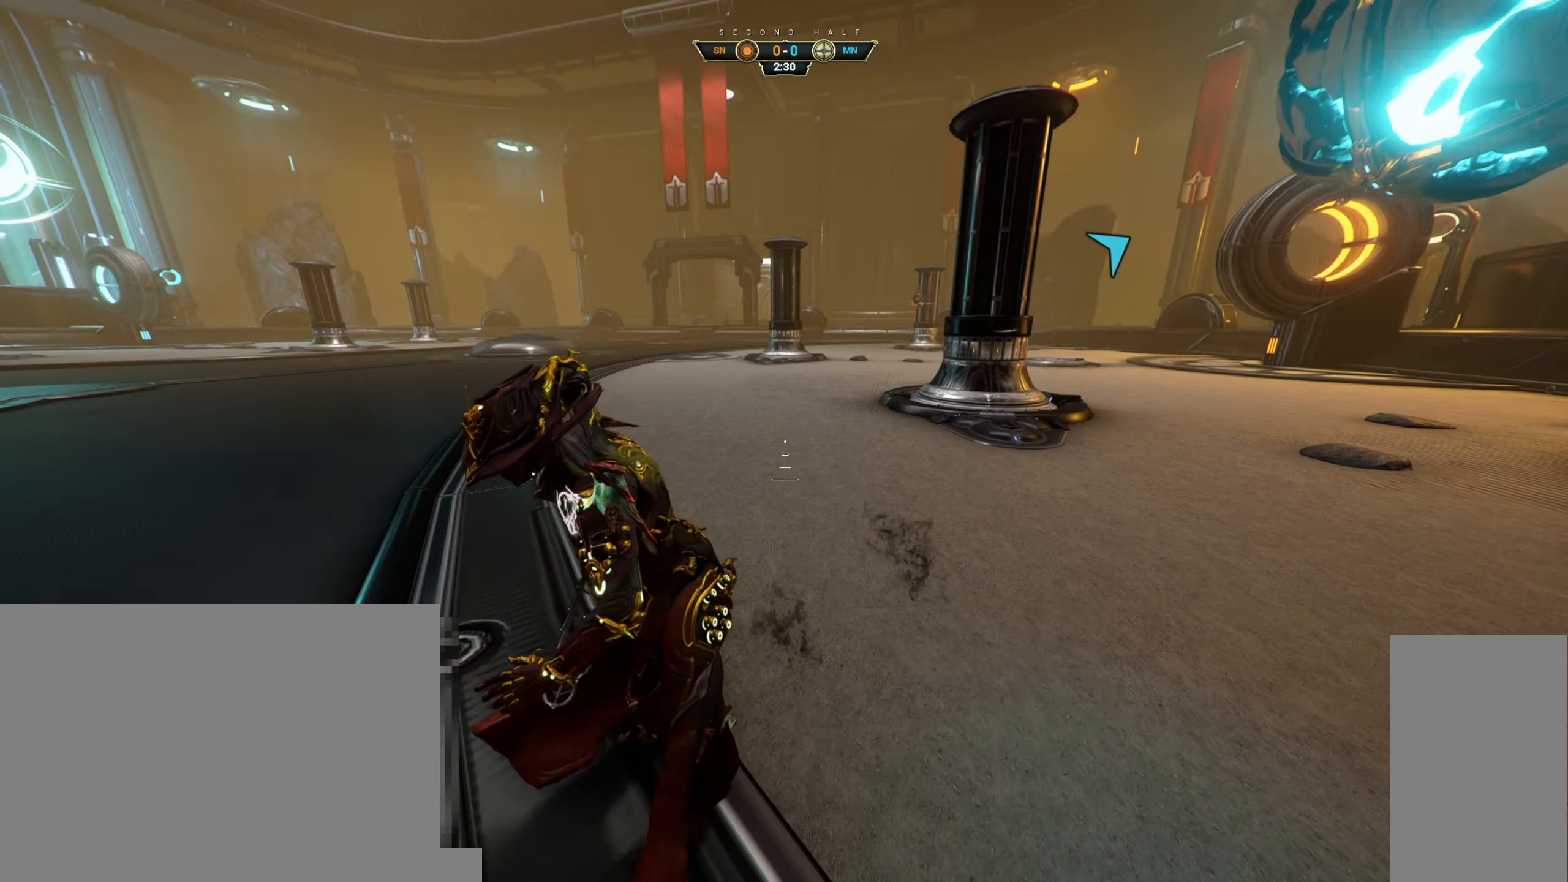
{"keys": ["d"], "mouse": [], "events": [[100, "mouse_right", "down"], [250, "space", "down"], [333, "d", "down"], [333, "mouse_right", "up"], [350, "space", "up"]]}
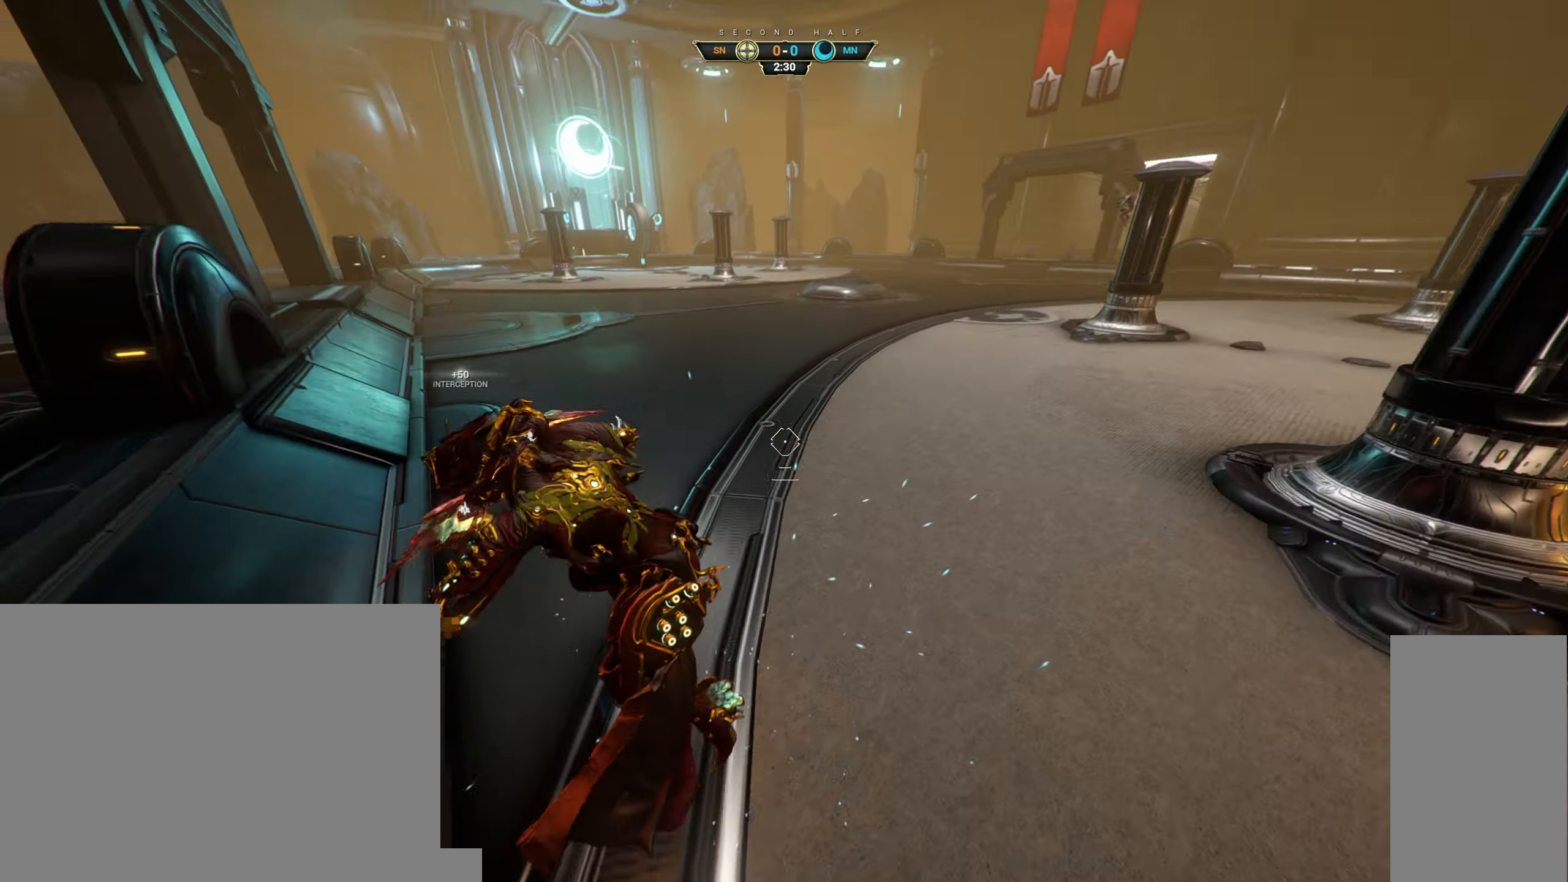
{"keys": ["w"], "mouse": [], "events": [[266, "mouse_left", "down"], [283, "w", "down"], [350, "d", "up"], [366, "mouse_left", "up"]]}
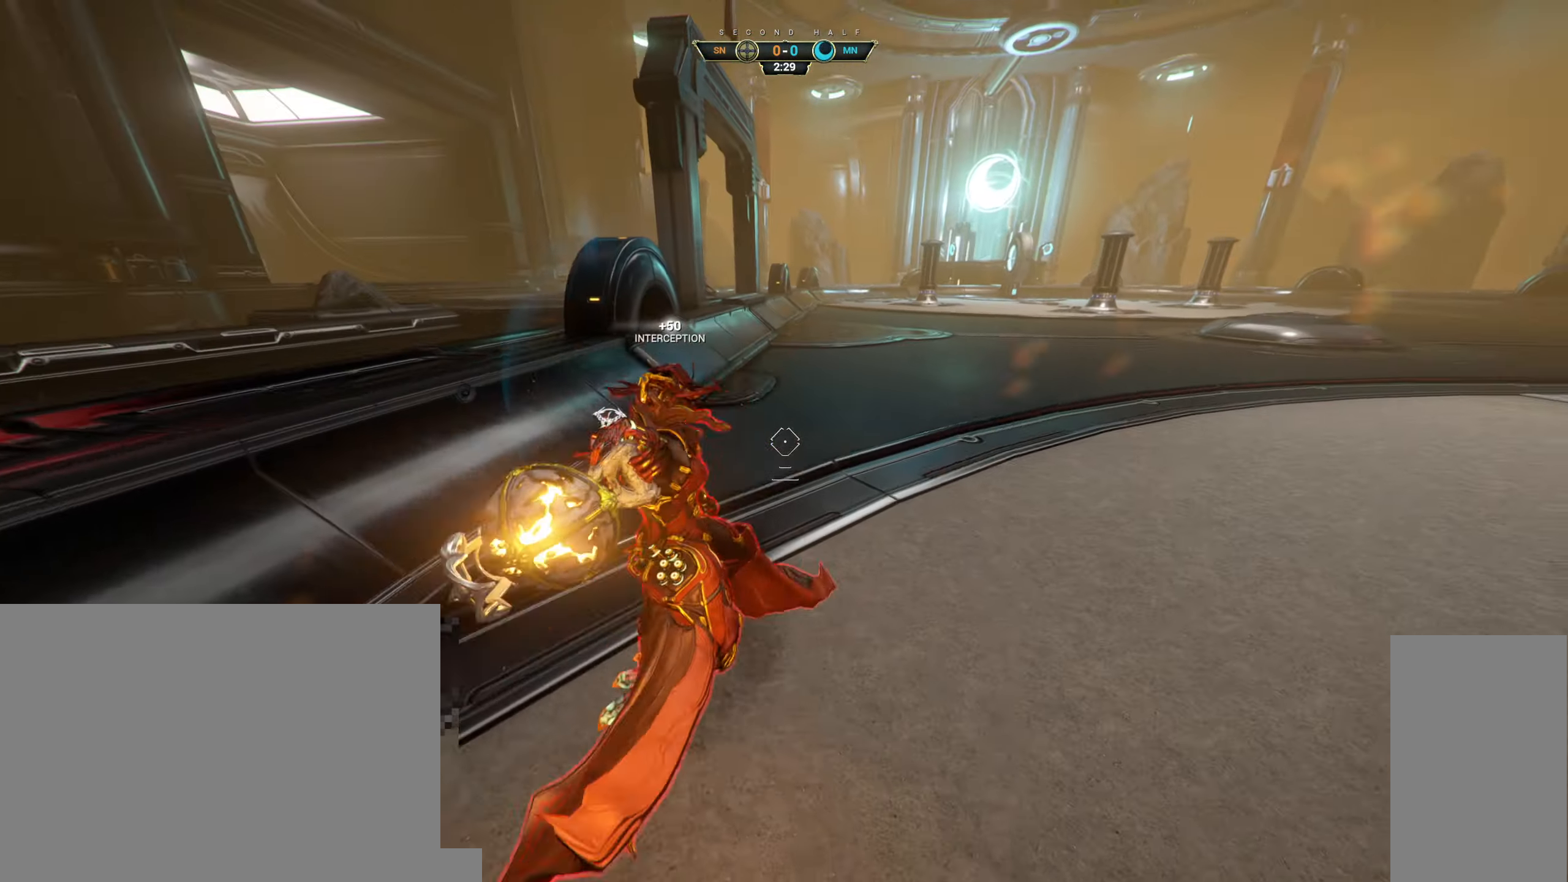
{"keys": ["space", "w"], "mouse": [], "events": [[200, "ctrl", "down"], [316, "space", "down"], [383, "space", "up"], [450, "space", "down"], [466, "ctrl", "up"]]}
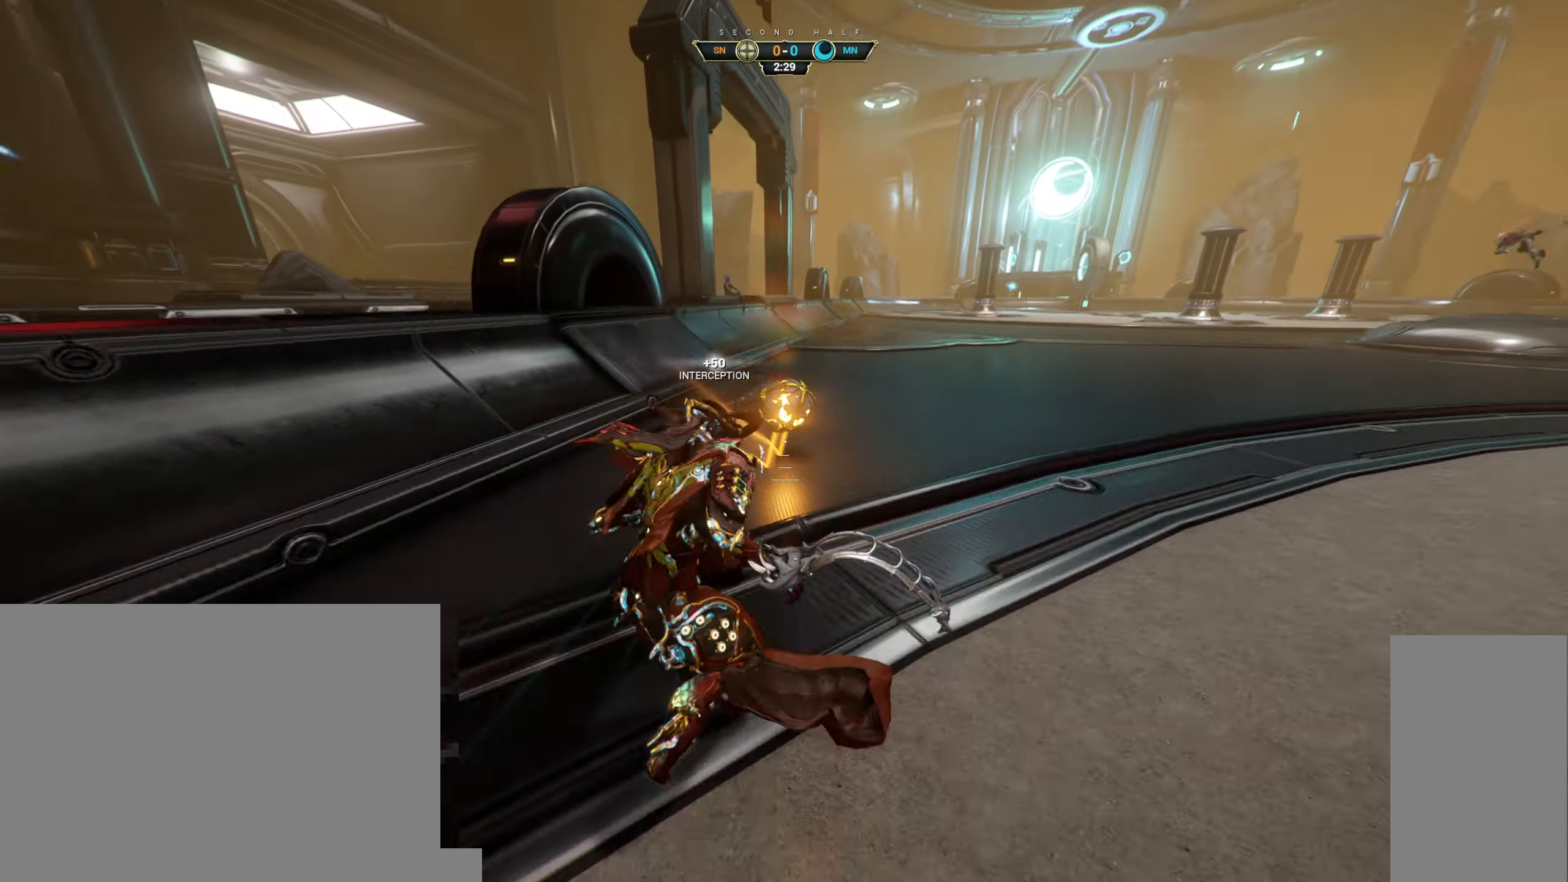
{"keys": ["w"], "mouse": [], "events": [[33, "space", "up"], [66, "d", "down"], [183, "mouse_right", "down"], [316, "mouse_right", "up"], [450, "d", "up"]]}
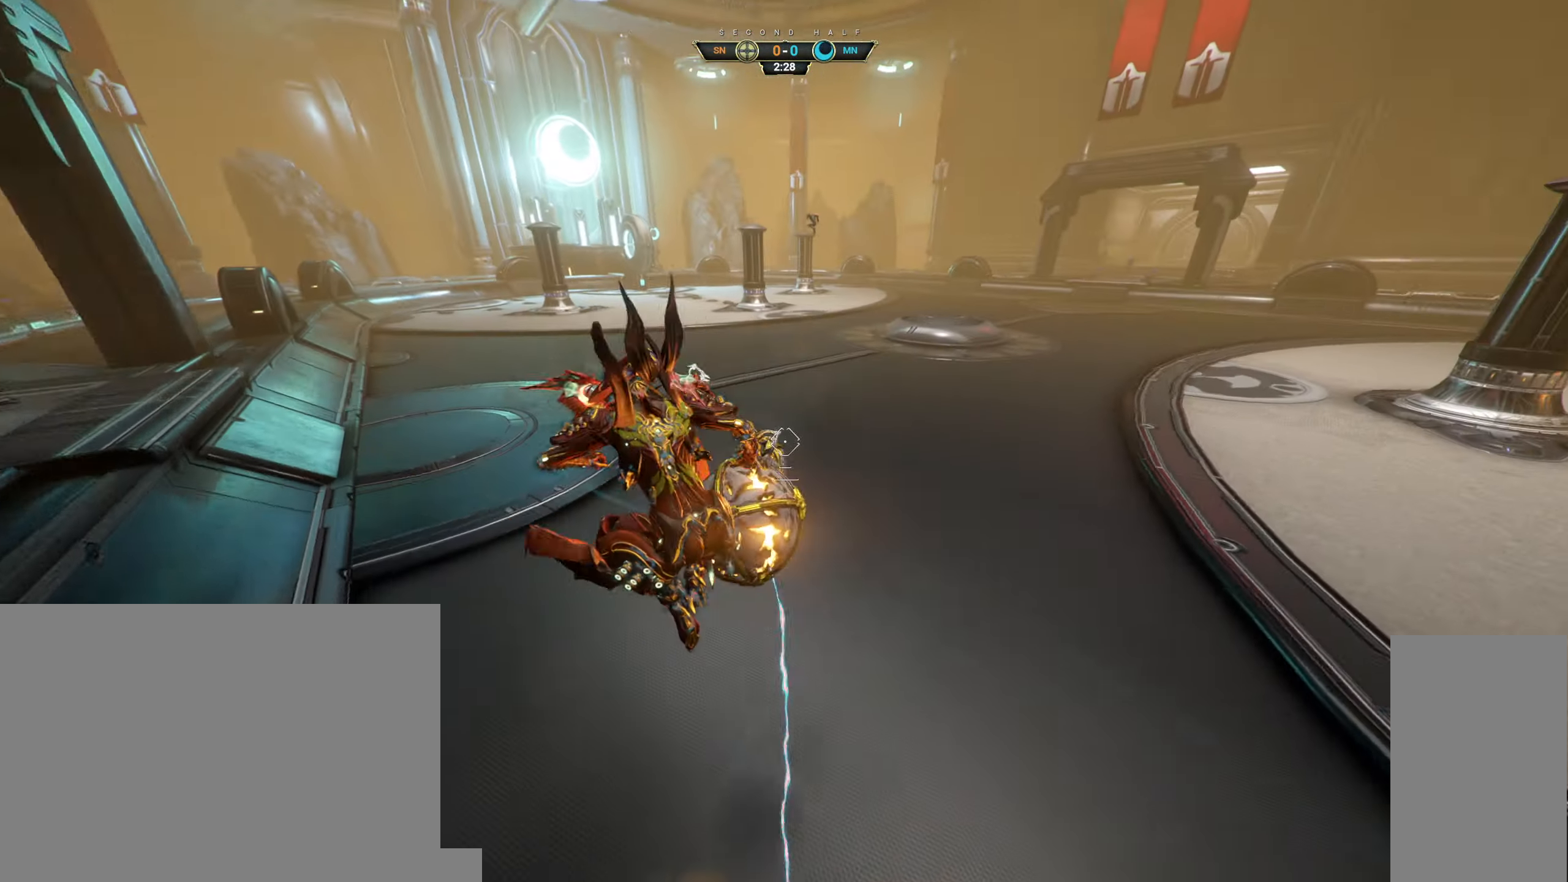
{"keys": ["ctrl", "w"], "mouse": [], "events": [[50, "mouse_left", "down"], [133, "mouse_left", "up"], [433, "ctrl", "down"]]}
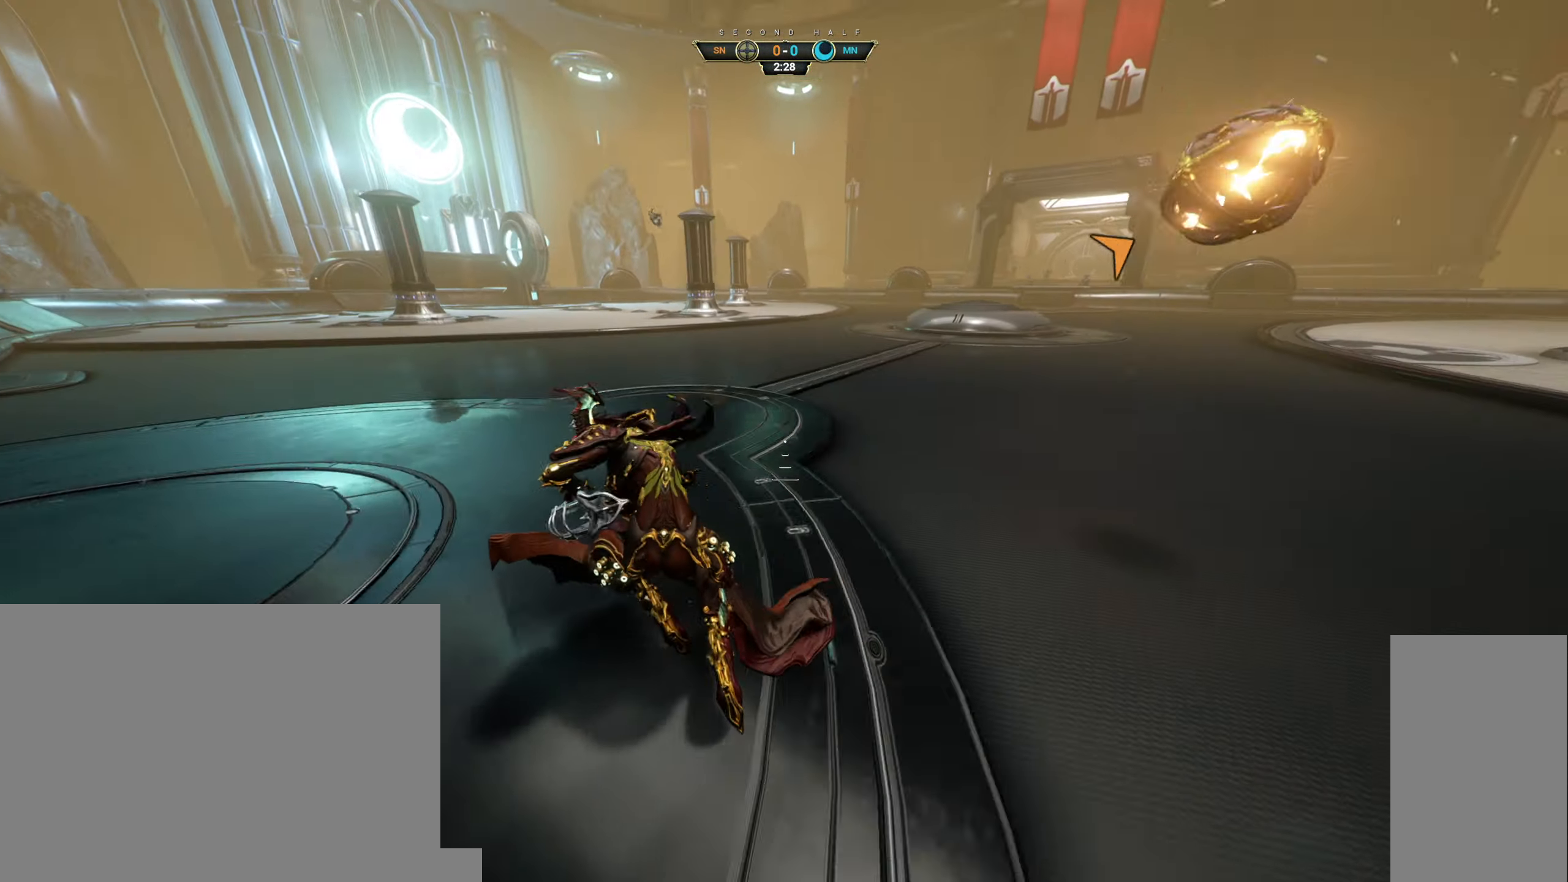
{"keys": ["d", "w"], "mouse": [], "events": [[116, "space", "down"], [166, "space", "up"], [266, "space", "down"], [300, "ctrl", "up"], [333, "space", "up"], [500, "d", "down"]]}
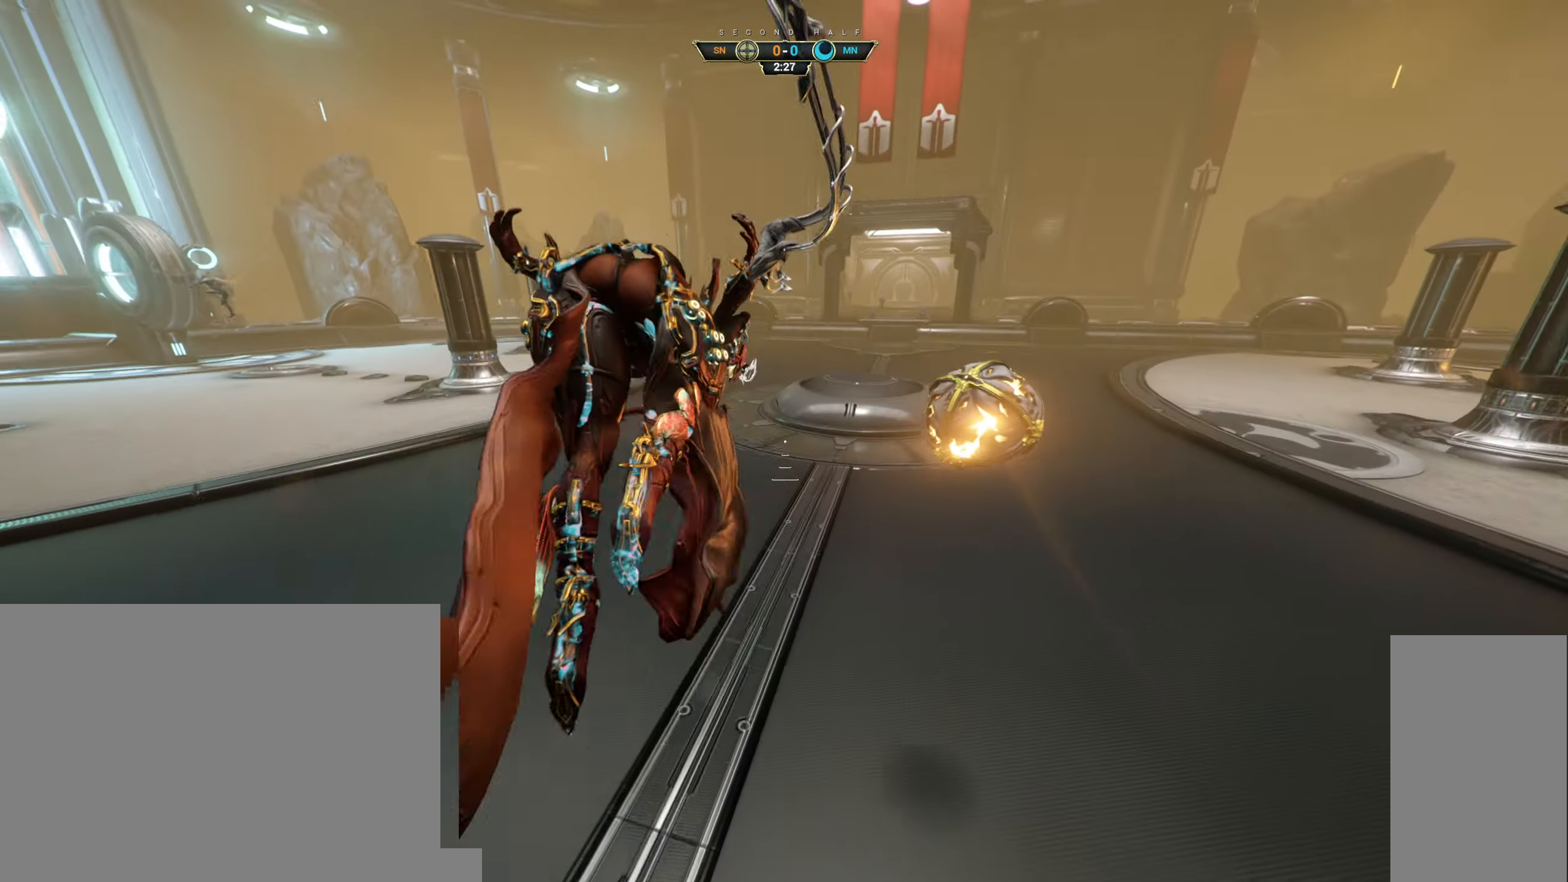
{"keys": ["d", "w"], "mouse": [], "events": [[50, "d", "up"], [250, "d", "down"], [433, "d", "up"], [483, "d", "down"]]}
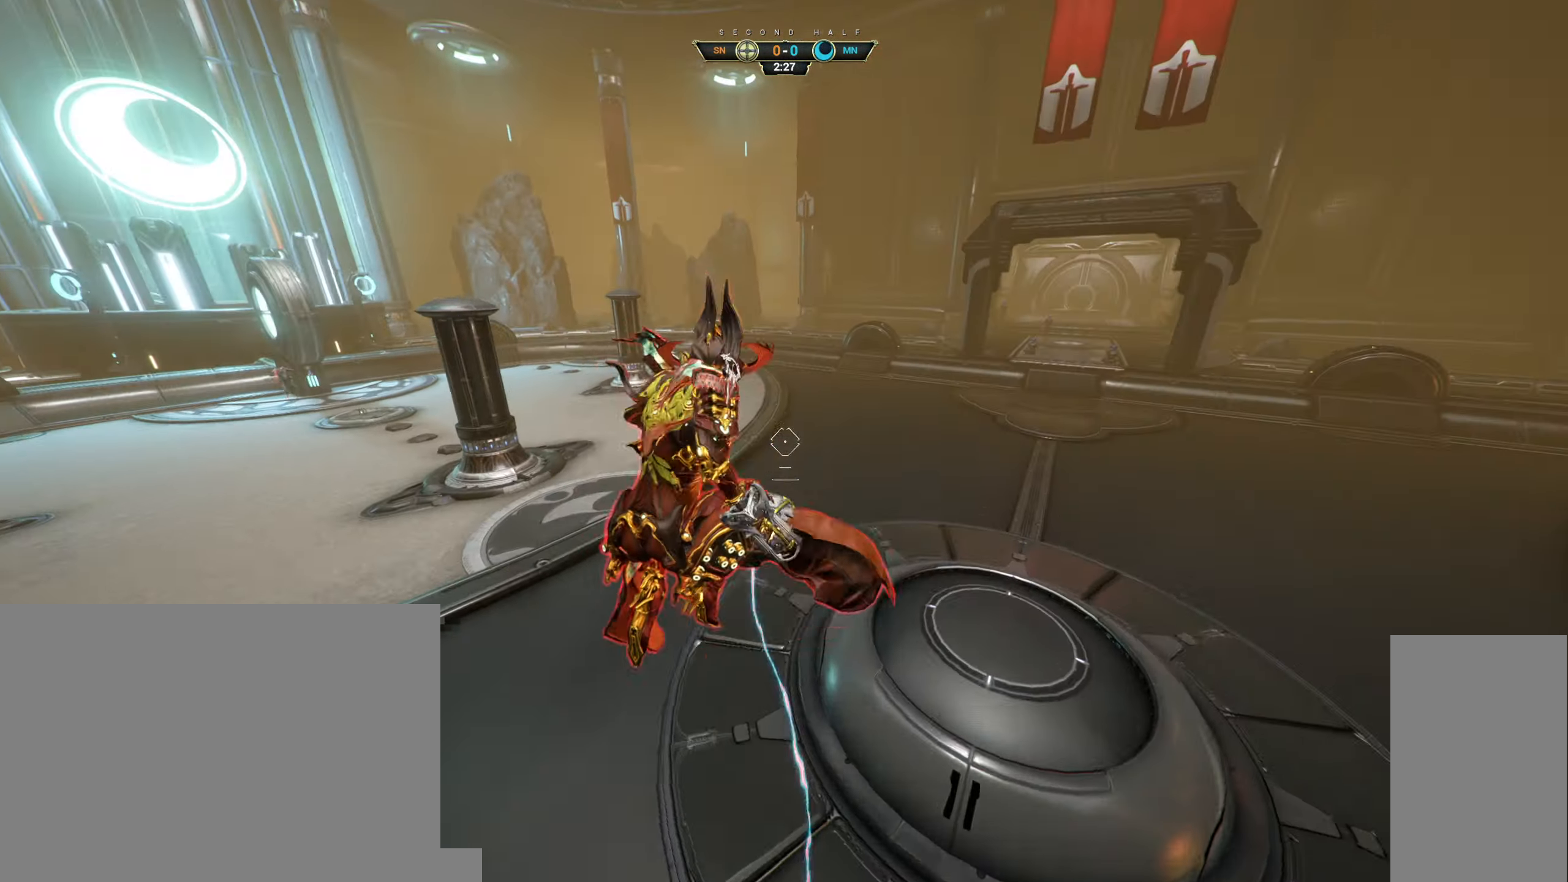
{"keys": ["d", "w"], "mouse": [], "events": [[133, "mouse_left", "down"], [250, "mouse_left", "up"]]}
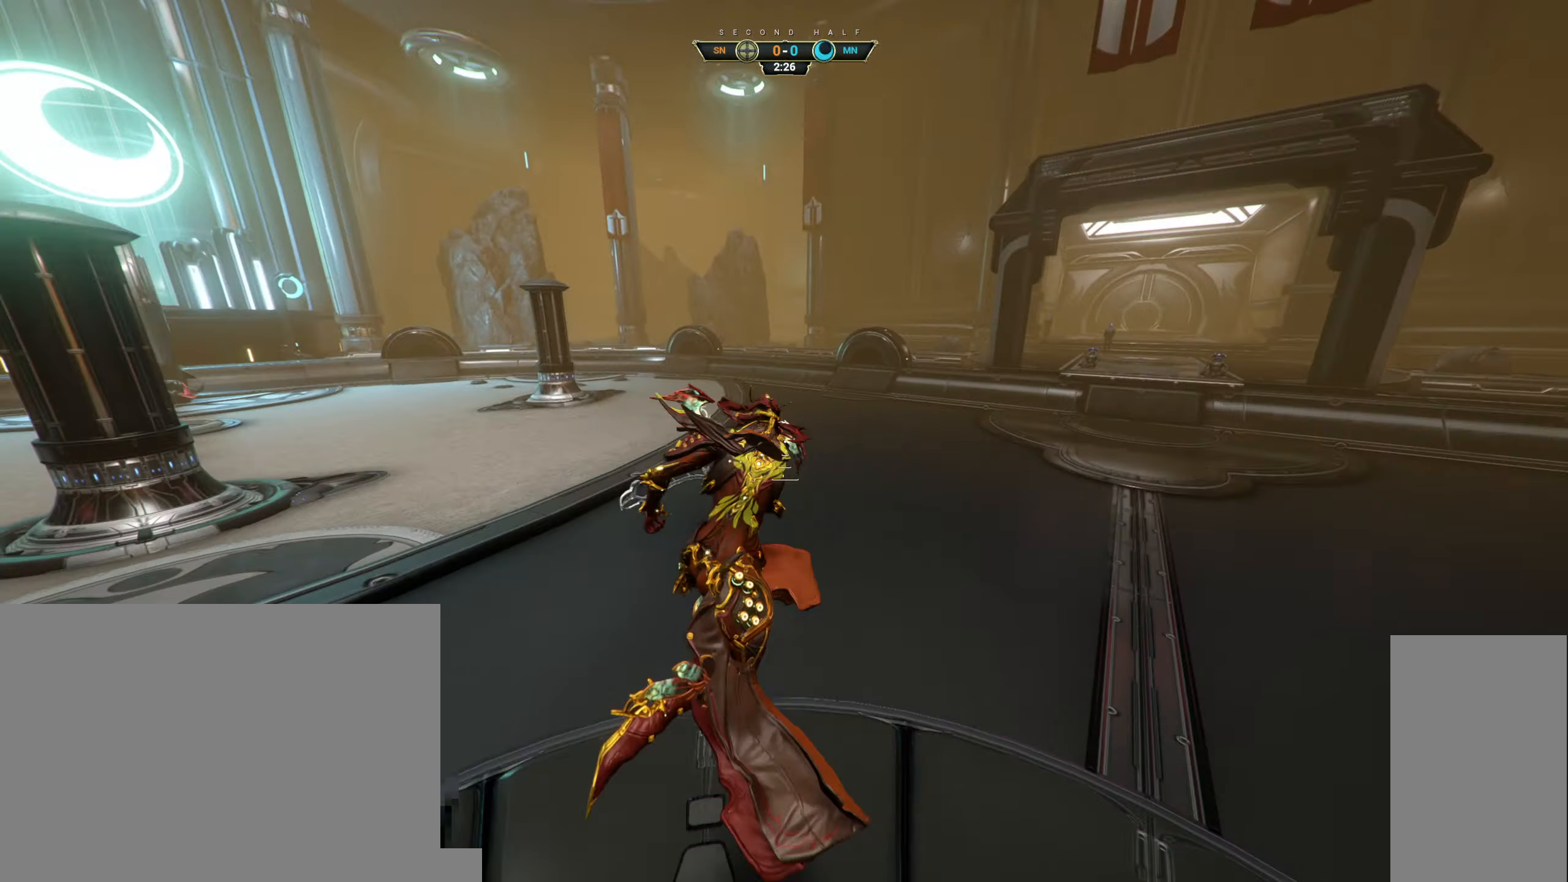
{"keys": ["w"], "mouse": [], "events": [[133, "ctrl", "down"], [267, "d", "up"], [333, "space", "down"], [383, "ctrl", "up"], [417, "space", "up"]]}
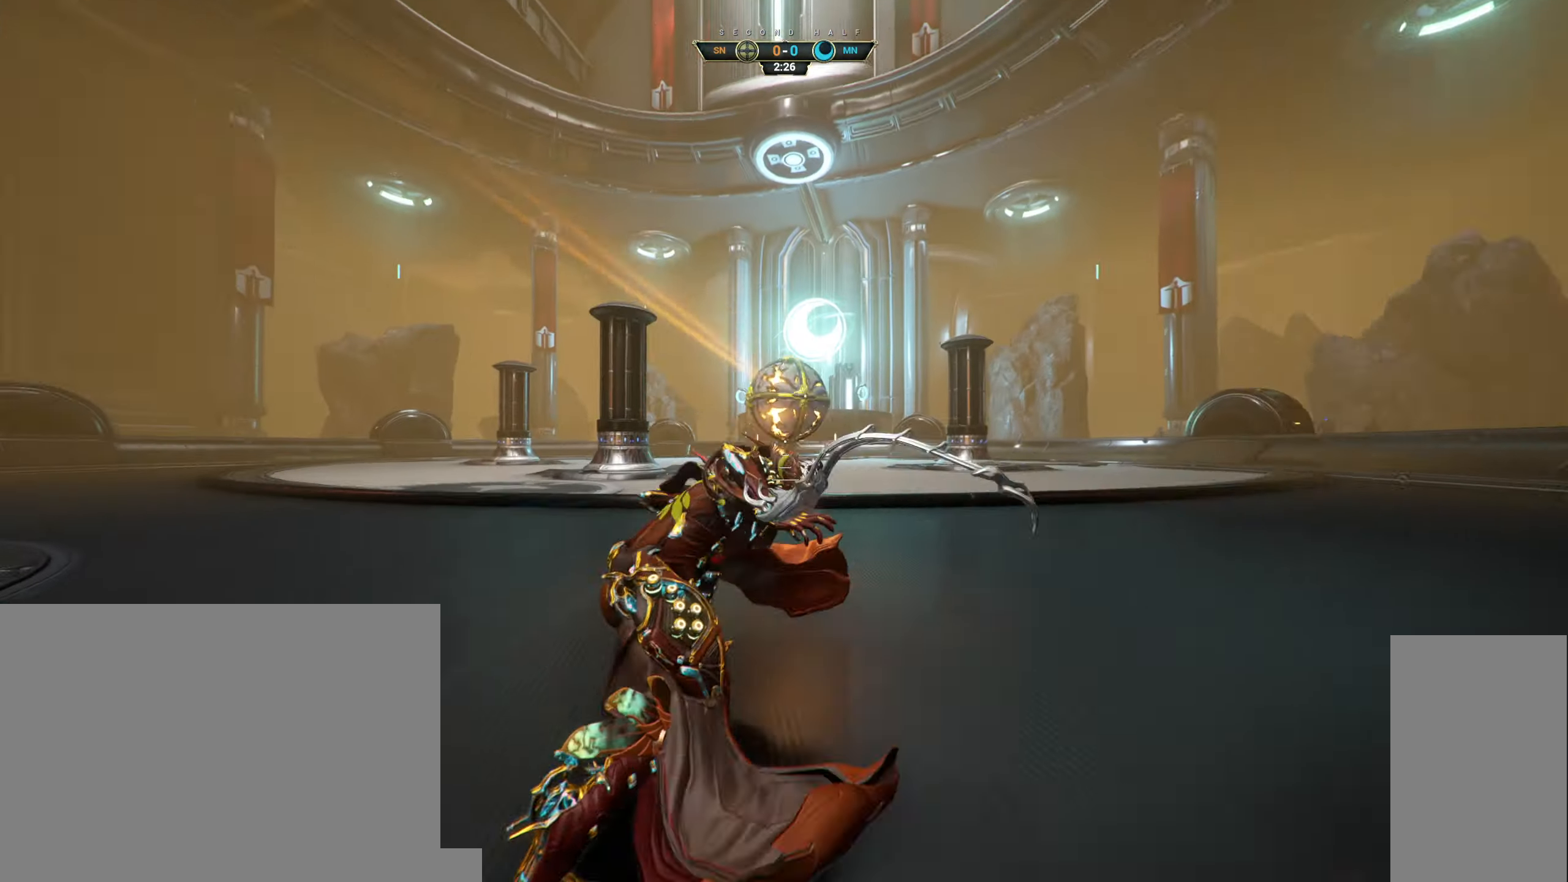
{"keys": ["d", "s"], "mouse": [], "events": [[117, "d", "down"], [117, "mouse_left", "down"], [233, "mouse_left", "up"], [300, "w", "up"], [417, "s", "down"]]}
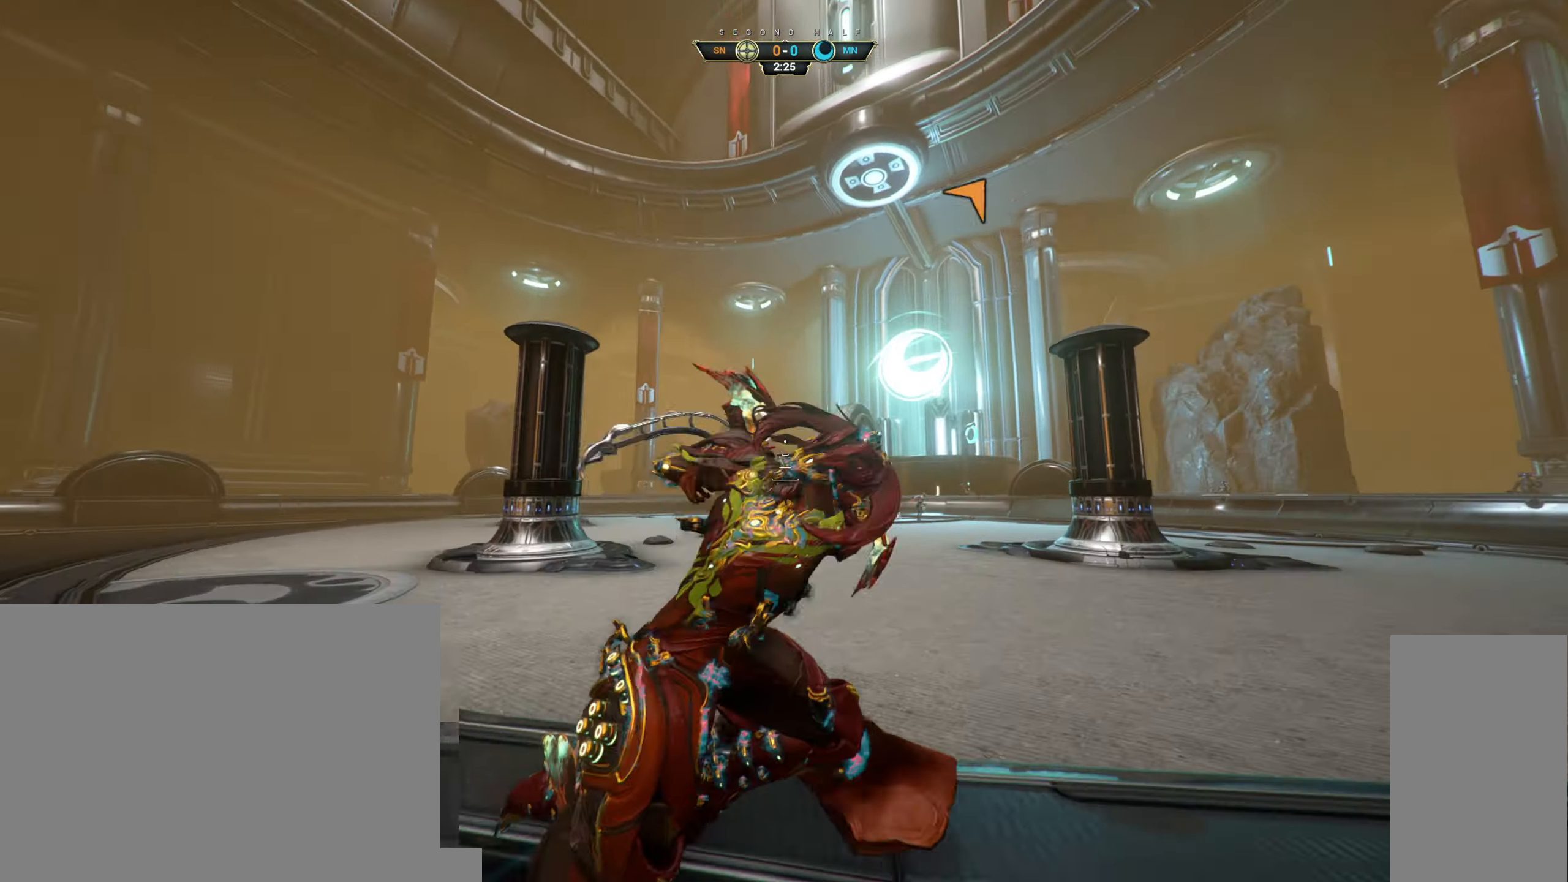
{"keys": ["ctrl", "w"], "mouse": [], "events": [[150, "s", "up"], [283, "w", "down"], [350, "d", "up"], [500, "ctrl", "down"]]}
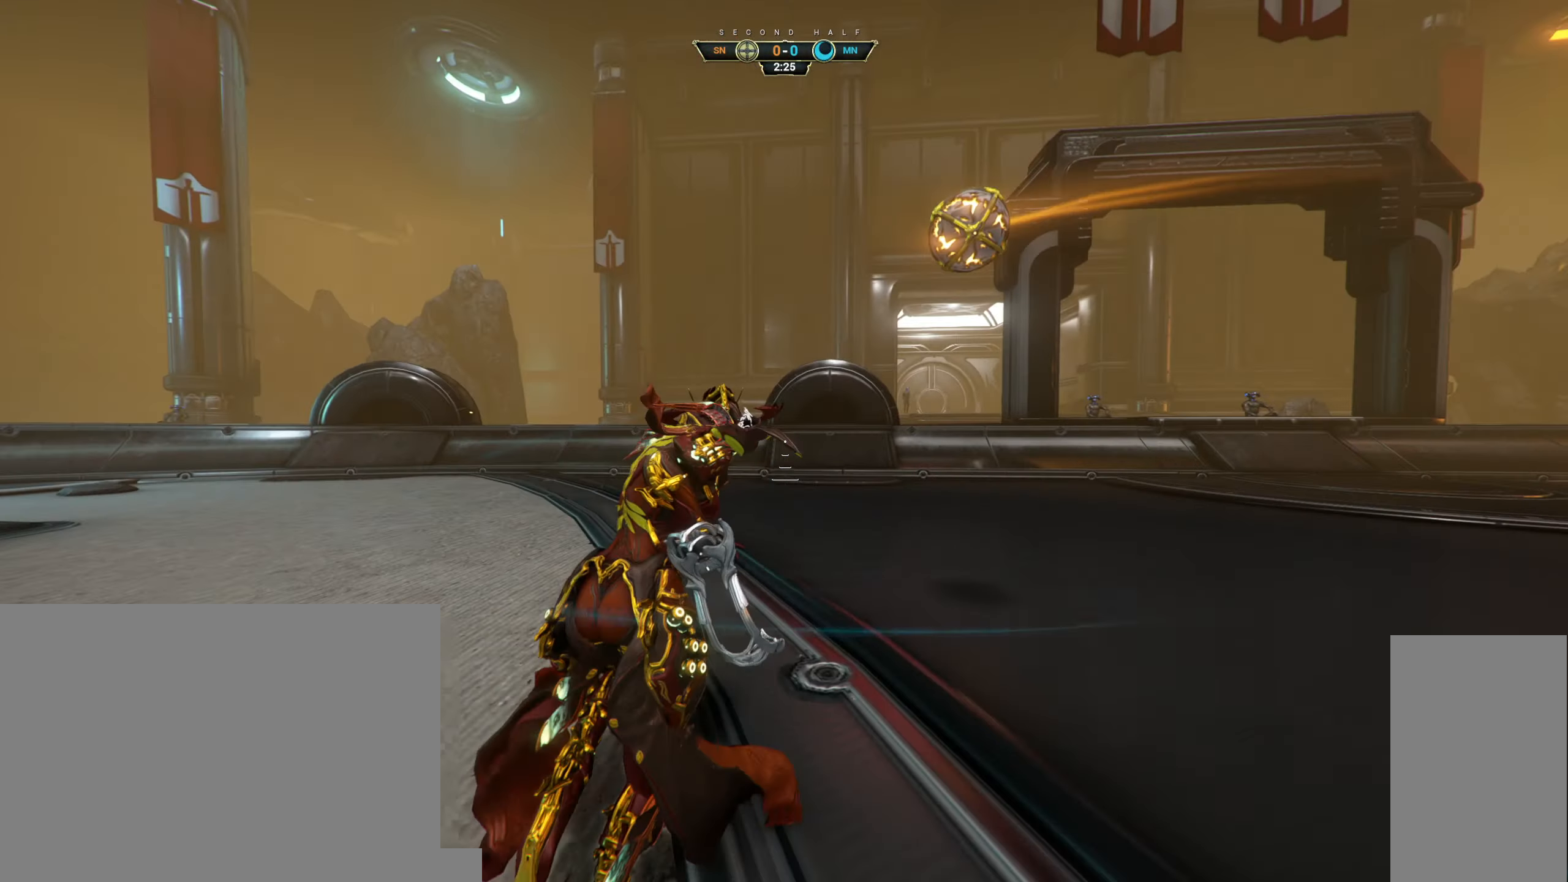
{"keys": ["s"], "mouse": [], "events": [[50, "space", "down"], [100, "ctrl", "up"], [117, "space", "up"], [150, "w", "up"], [183, "space", "down"], [233, "space", "up"], [300, "s", "down"], [350, "e", "down"], [450, "e", "up"]]}
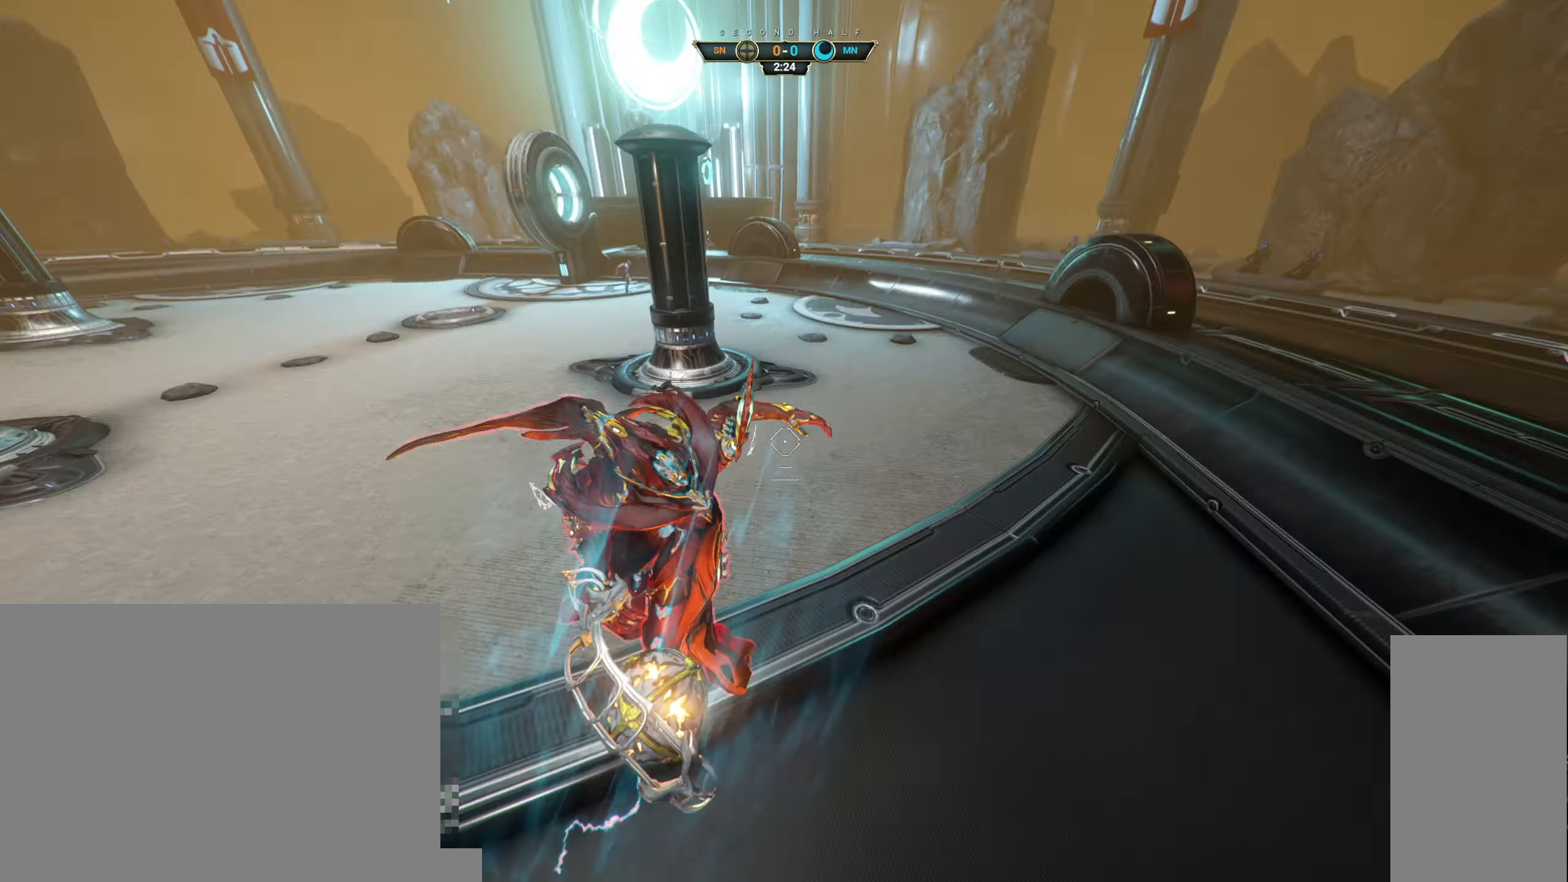
{"keys": ["d", "s"], "mouse": ["right"], "events": [[133, "a", "down"], [383, "a", "up"], [483, "d", "down"], [483, "mouse_right", "down"]]}
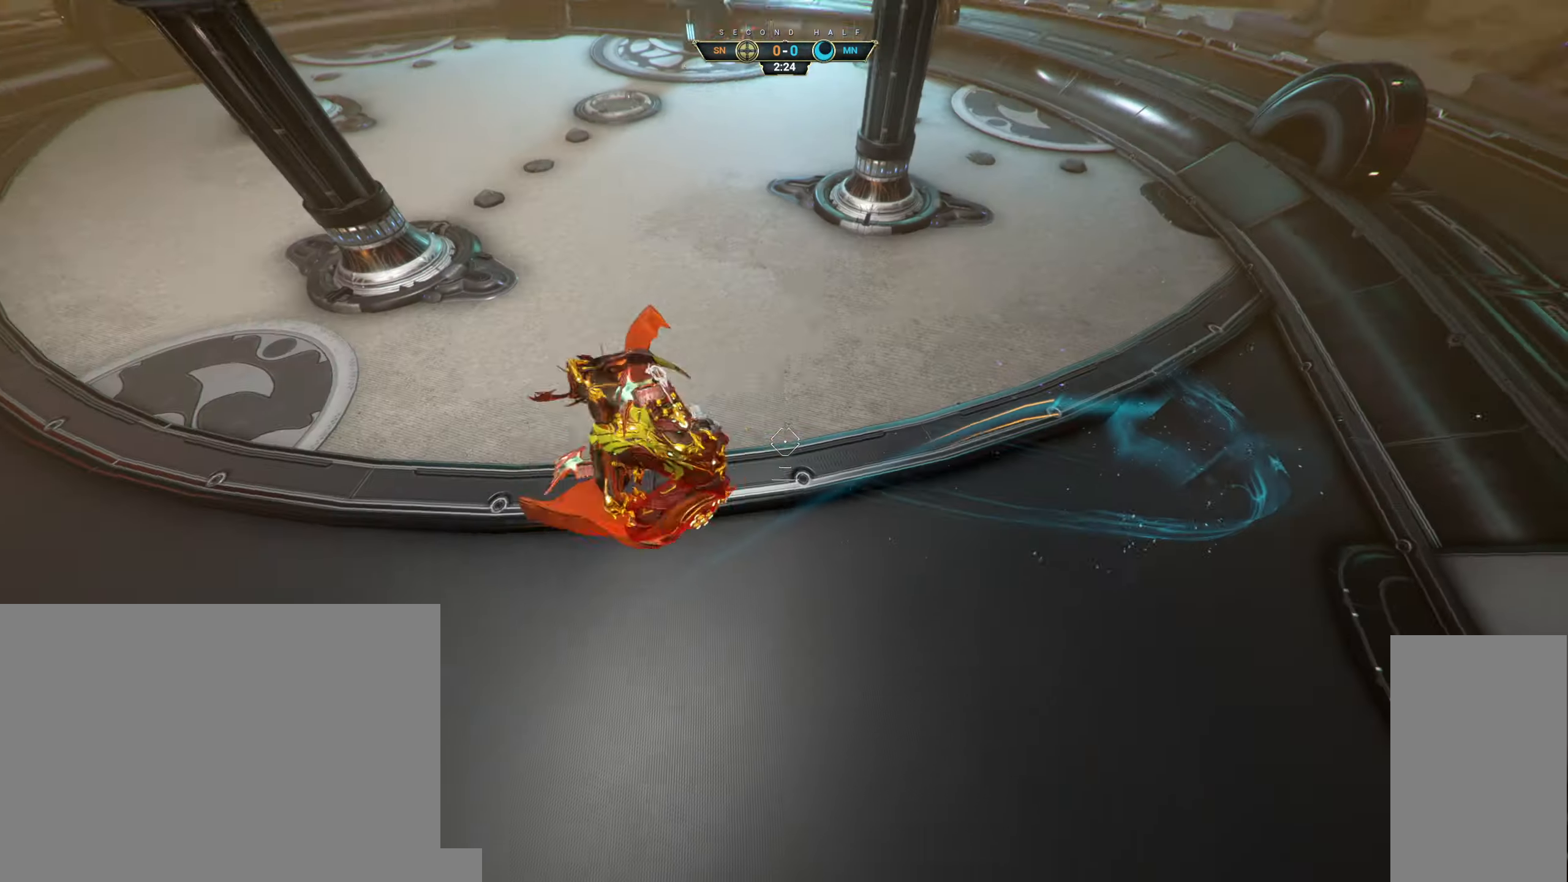
{"keys": ["s"], "mouse": ["right"], "events": [[417, "d", "up"]]}
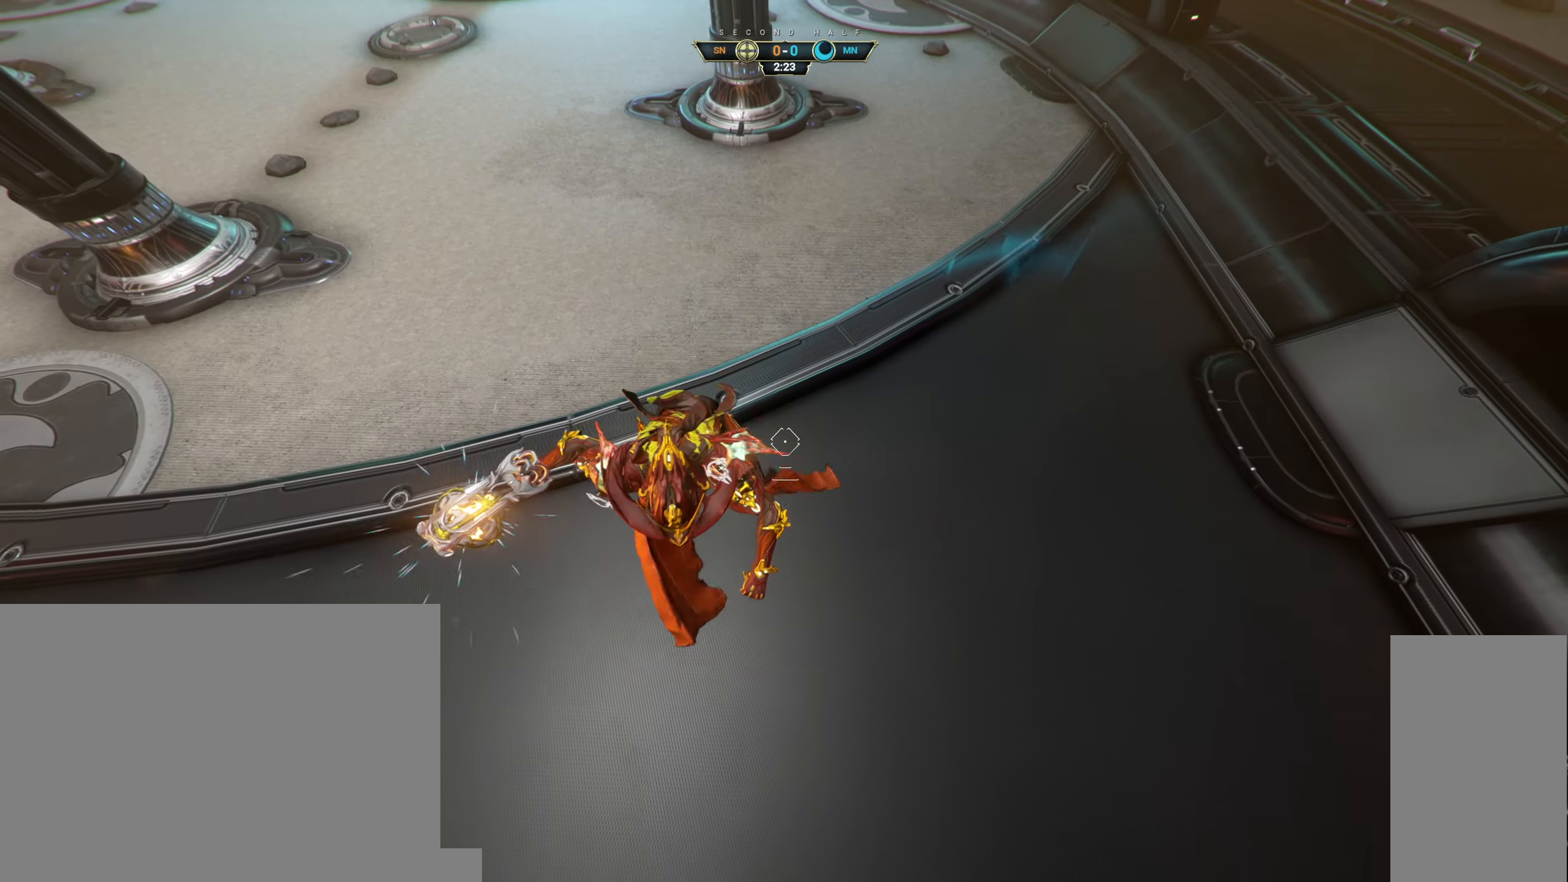
{"keys": ["d", "s"], "mouse": [], "events": [[100, "ctrl", "down"], [117, "mouse_right", "up"], [183, "ctrl", "up"], [483, "d", "down"]]}
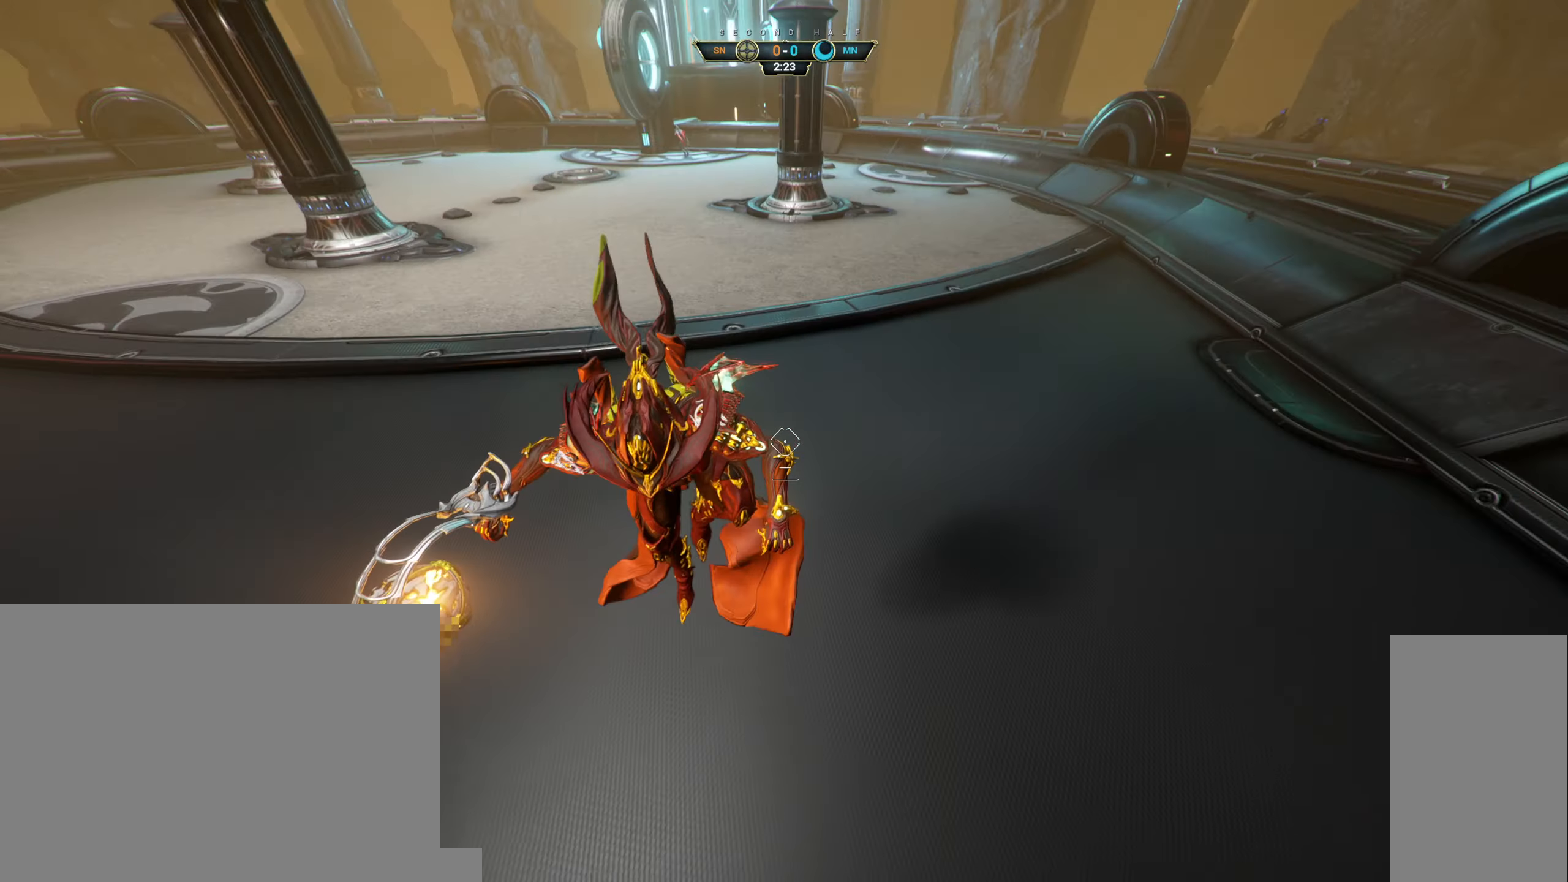
{"keys": ["d"], "mouse": [], "events": [[133, "d", "up"], [167, "a", "down"], [183, "space", "down"], [283, "space", "up"], [367, "a", "up"], [367, "mouse_left", "down"], [383, "d", "down"], [450, "s", "up"], [467, "mouse_left", "up"]]}
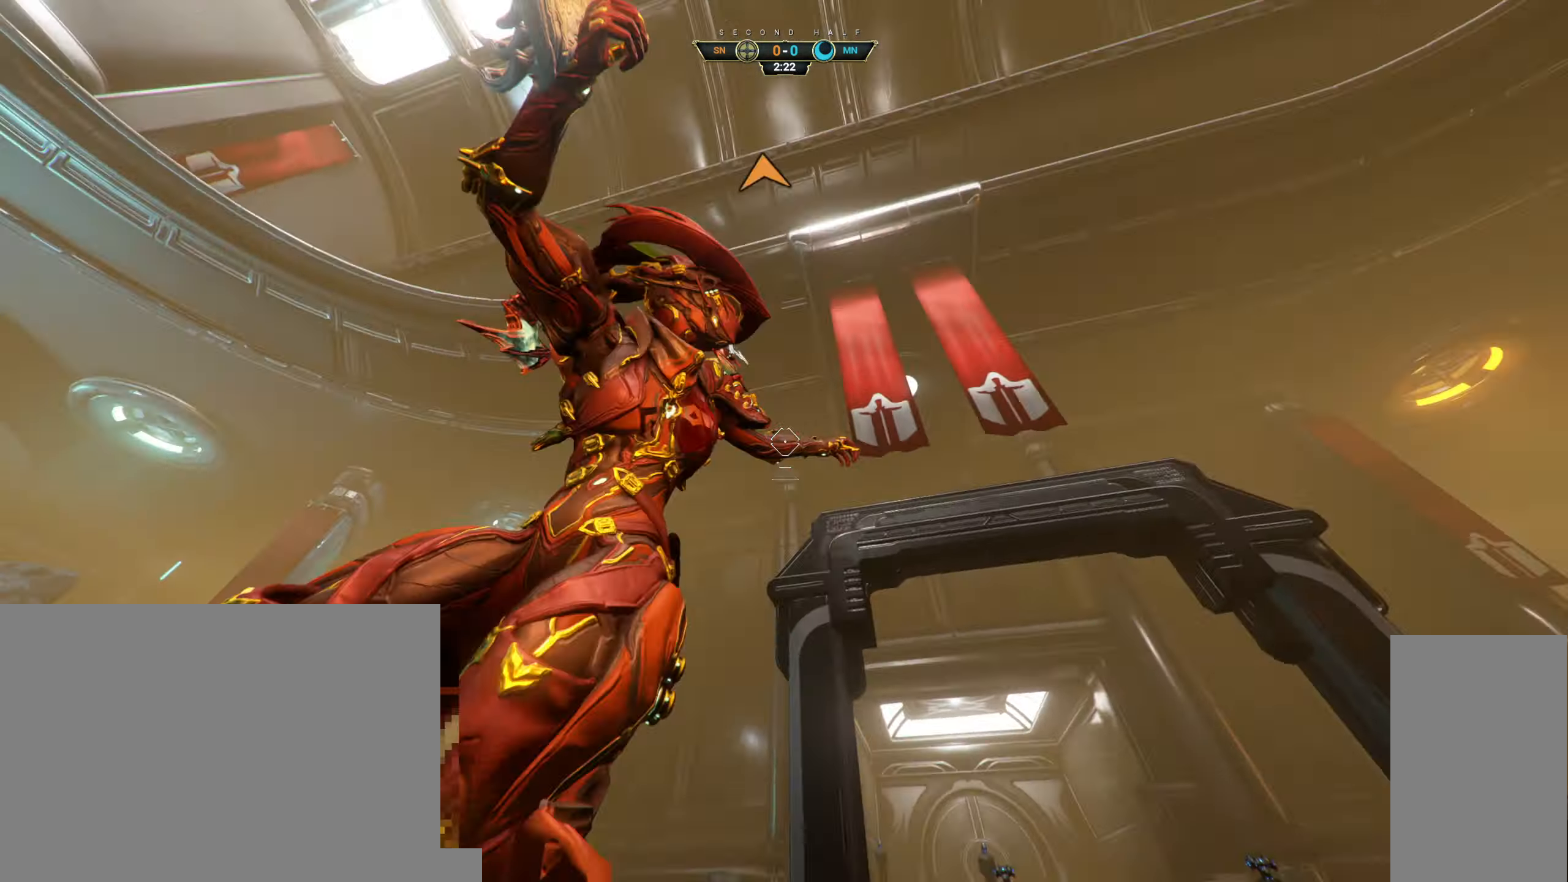
{"keys": [], "mouse": [], "events": [[67, "w", "down"], [167, "d", "up"], [300, "w", "up"], [333, "ctrl", "down"], [433, "space", "down"], [467, "ctrl", "up"], [483, "space", "up"]]}
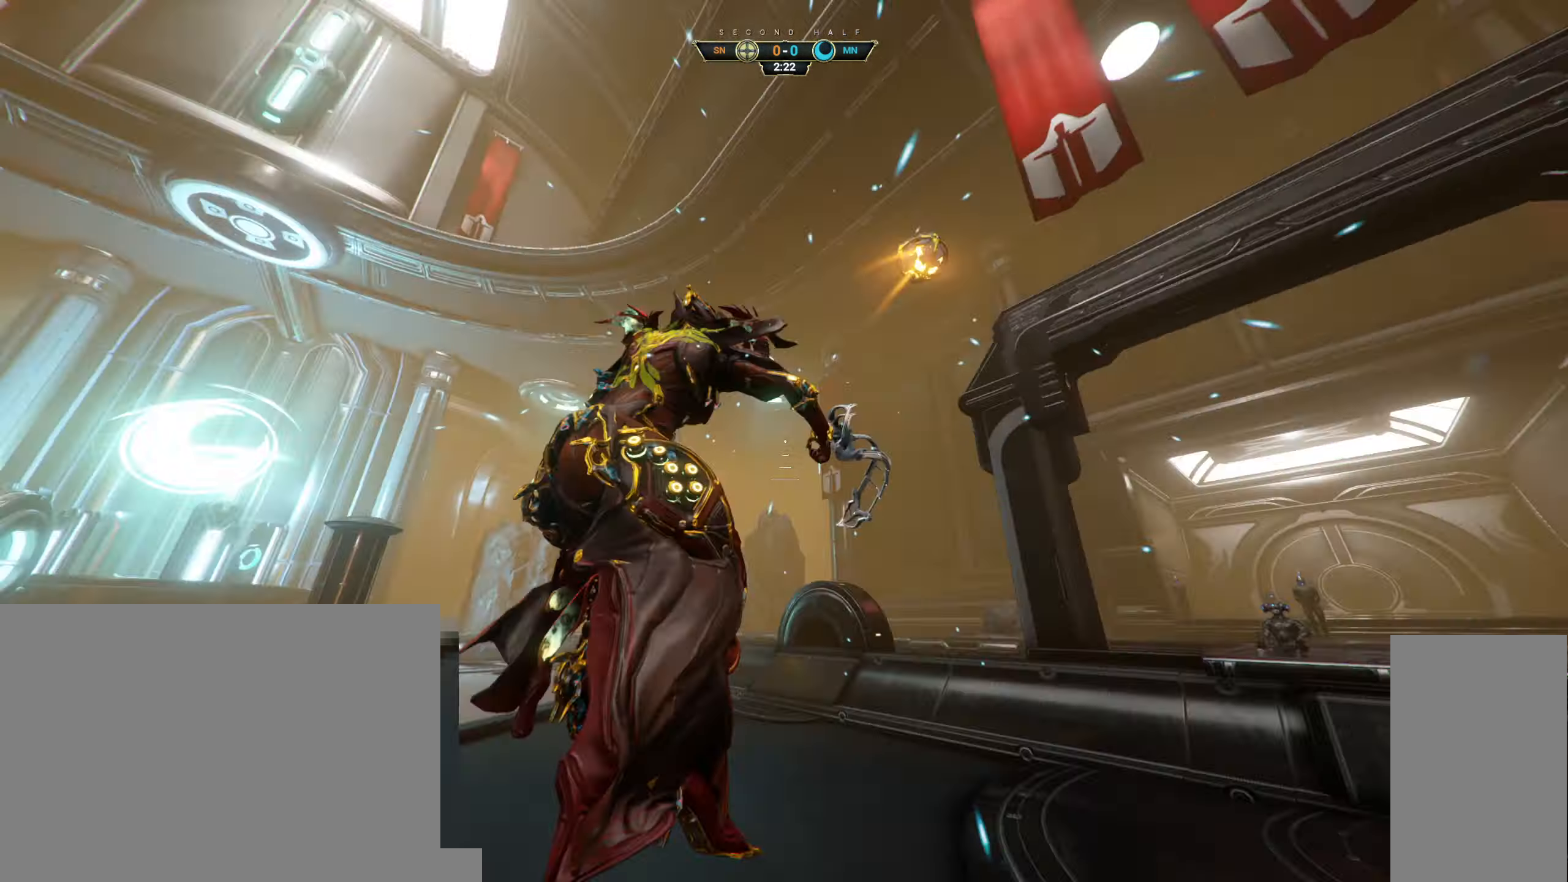
{"keys": ["a", "w"], "mouse": [], "events": [[33, "w", "down"], [150, "a", "down"], [250, "d", "down"], [267, "a", "up"], [350, "a", "down"], [350, "d", "up"]]}
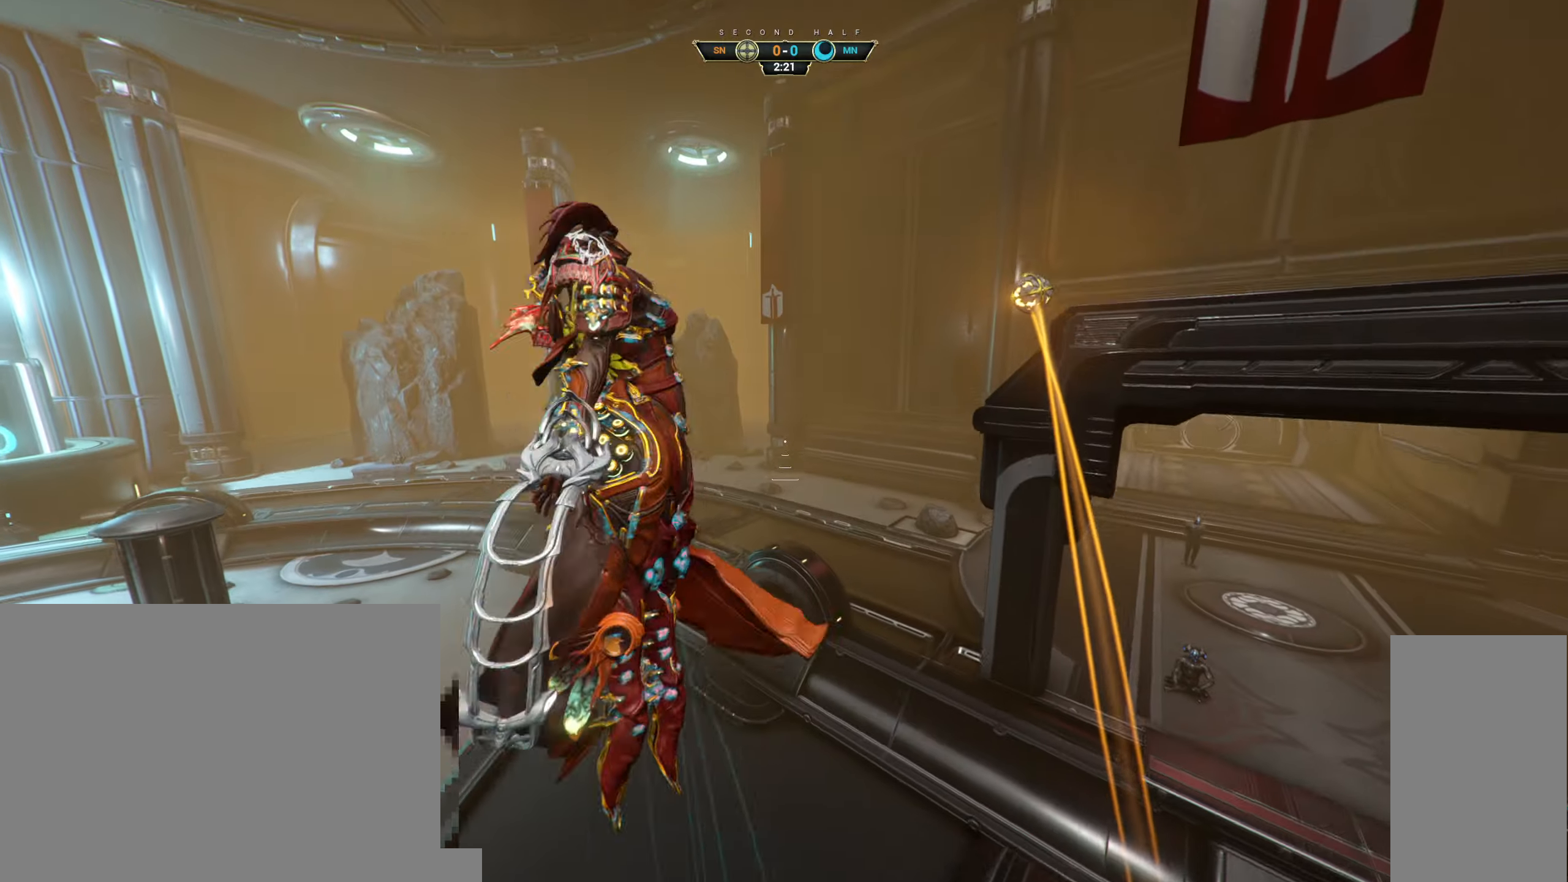
{"keys": ["d"], "mouse": ["right"], "events": [[34, "mouse_right", "down"], [50, "a", "up"], [84, "d", "down"], [284, "w", "up"], [300, "mouse_right", "up"], [417, "mouse_right", "down"]]}
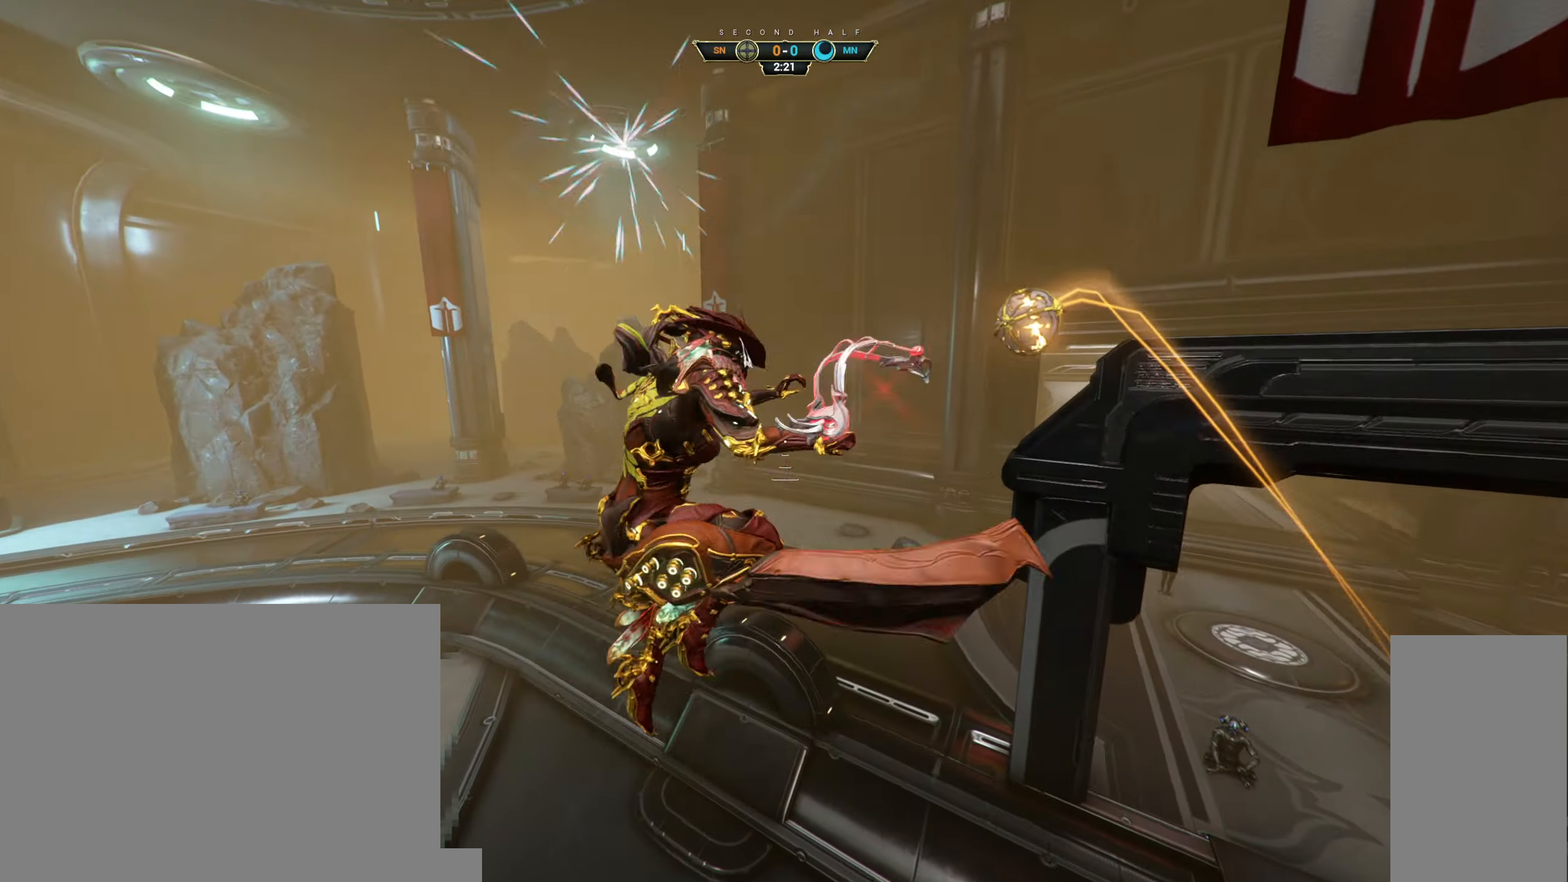
{"keys": ["w"], "mouse": [], "events": [[67, "w", "down"], [200, "d", "up"], [334, "mouse_right", "up"], [384, "mouse_left", "down"], [500, "mouse_left", "up"]]}
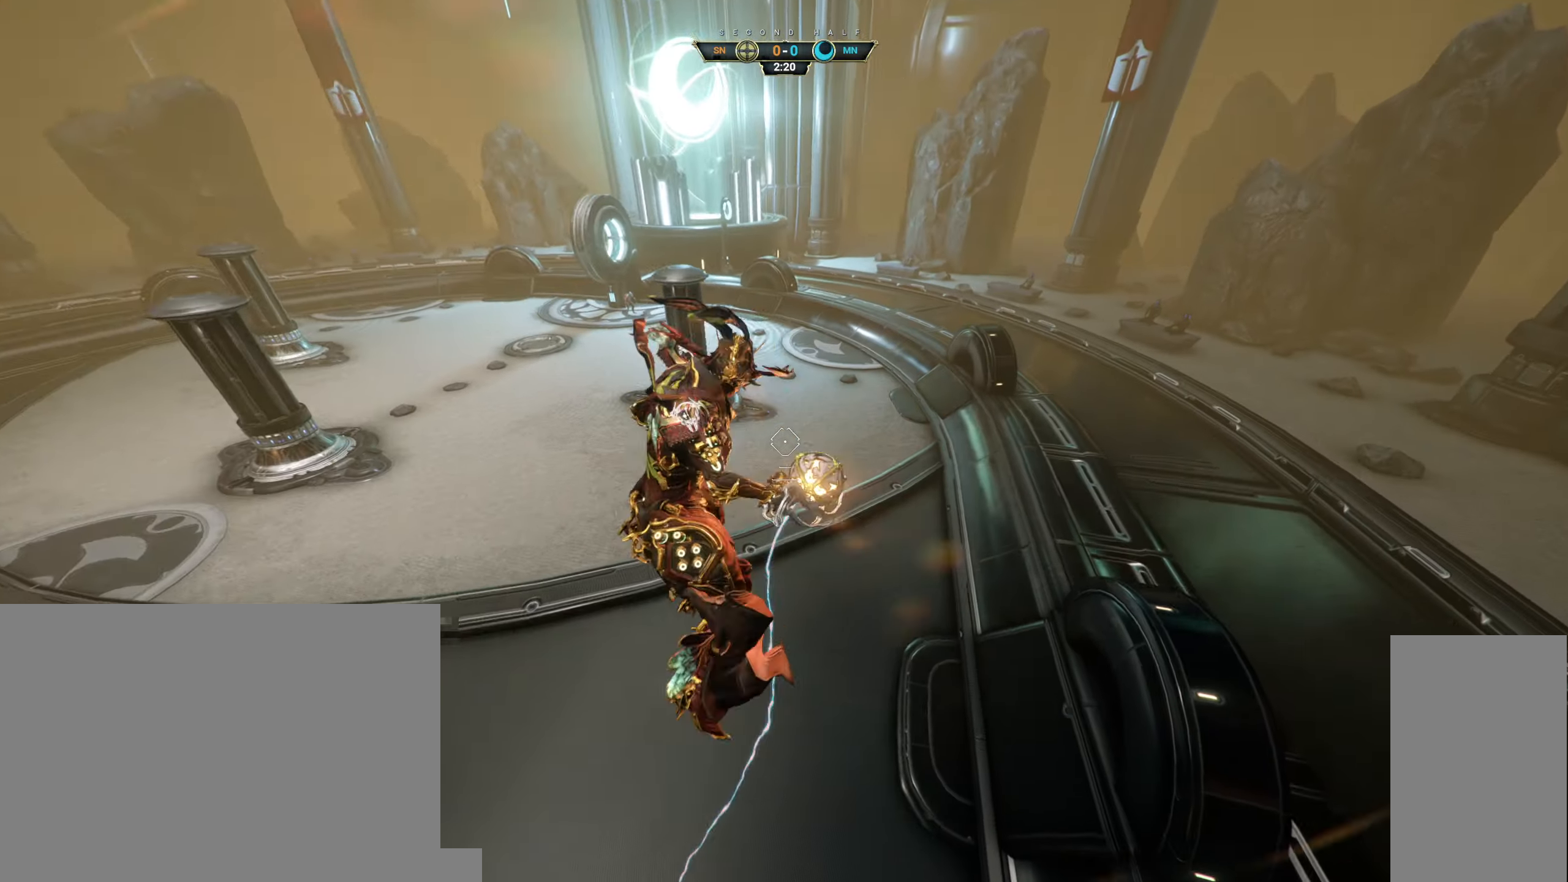
{"keys": ["ctrl", "w"], "mouse": [], "events": [[367, "ctrl", "down"]]}
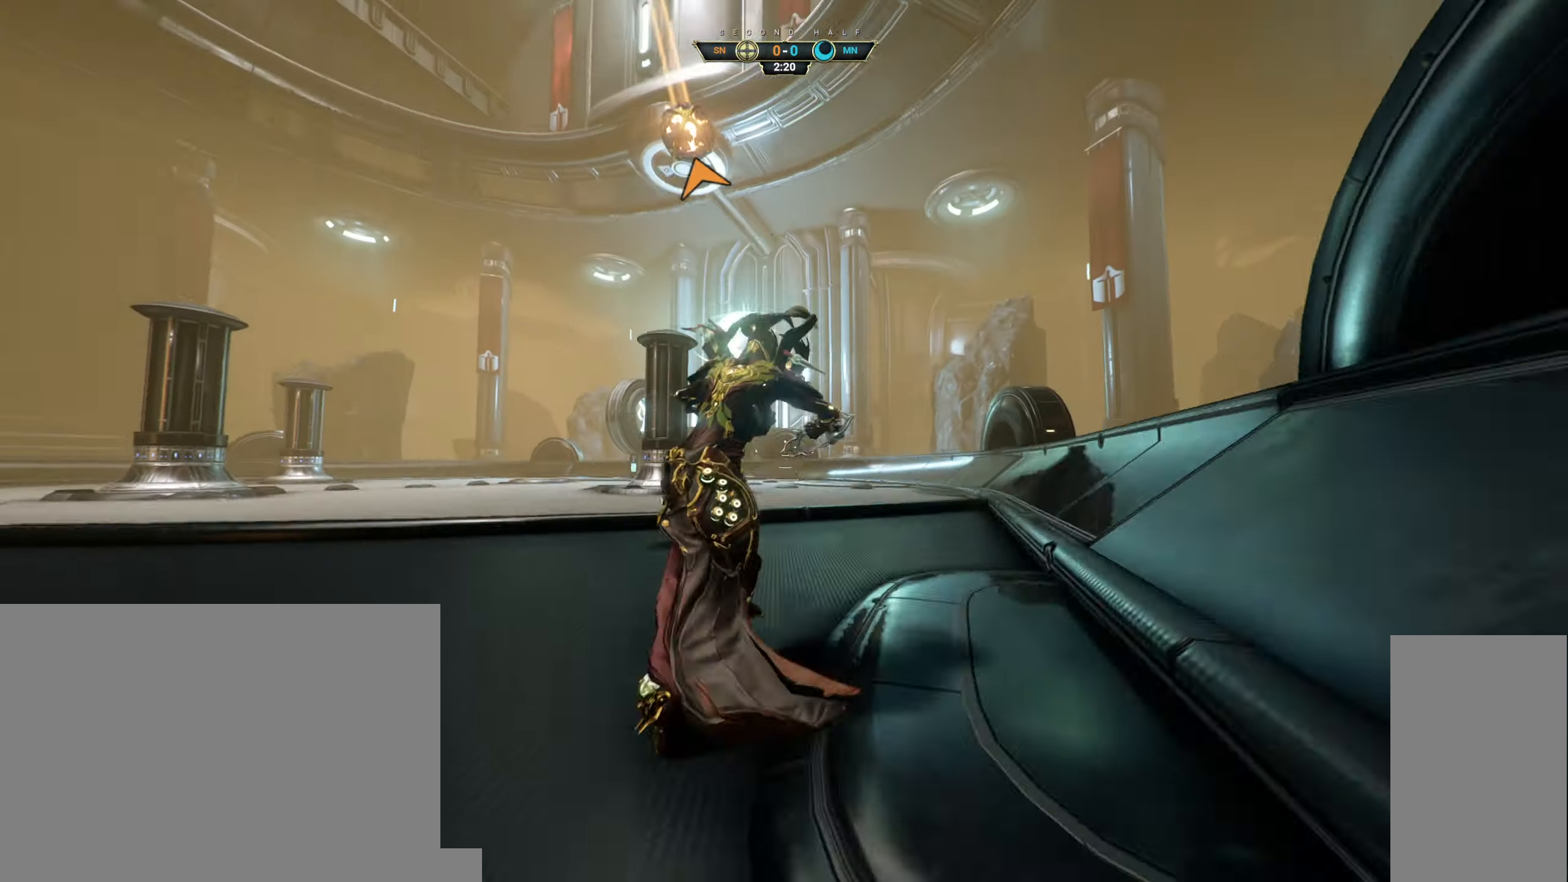
{"keys": ["w"], "mouse": ["left"], "events": [[67, "space", "down"], [134, "space", "up"], [184, "ctrl", "up"], [200, "space", "down"], [234, "mouse_right", "down"], [267, "space", "up"], [334, "mouse_right", "up"], [384, "mouse_left", "down"]]}
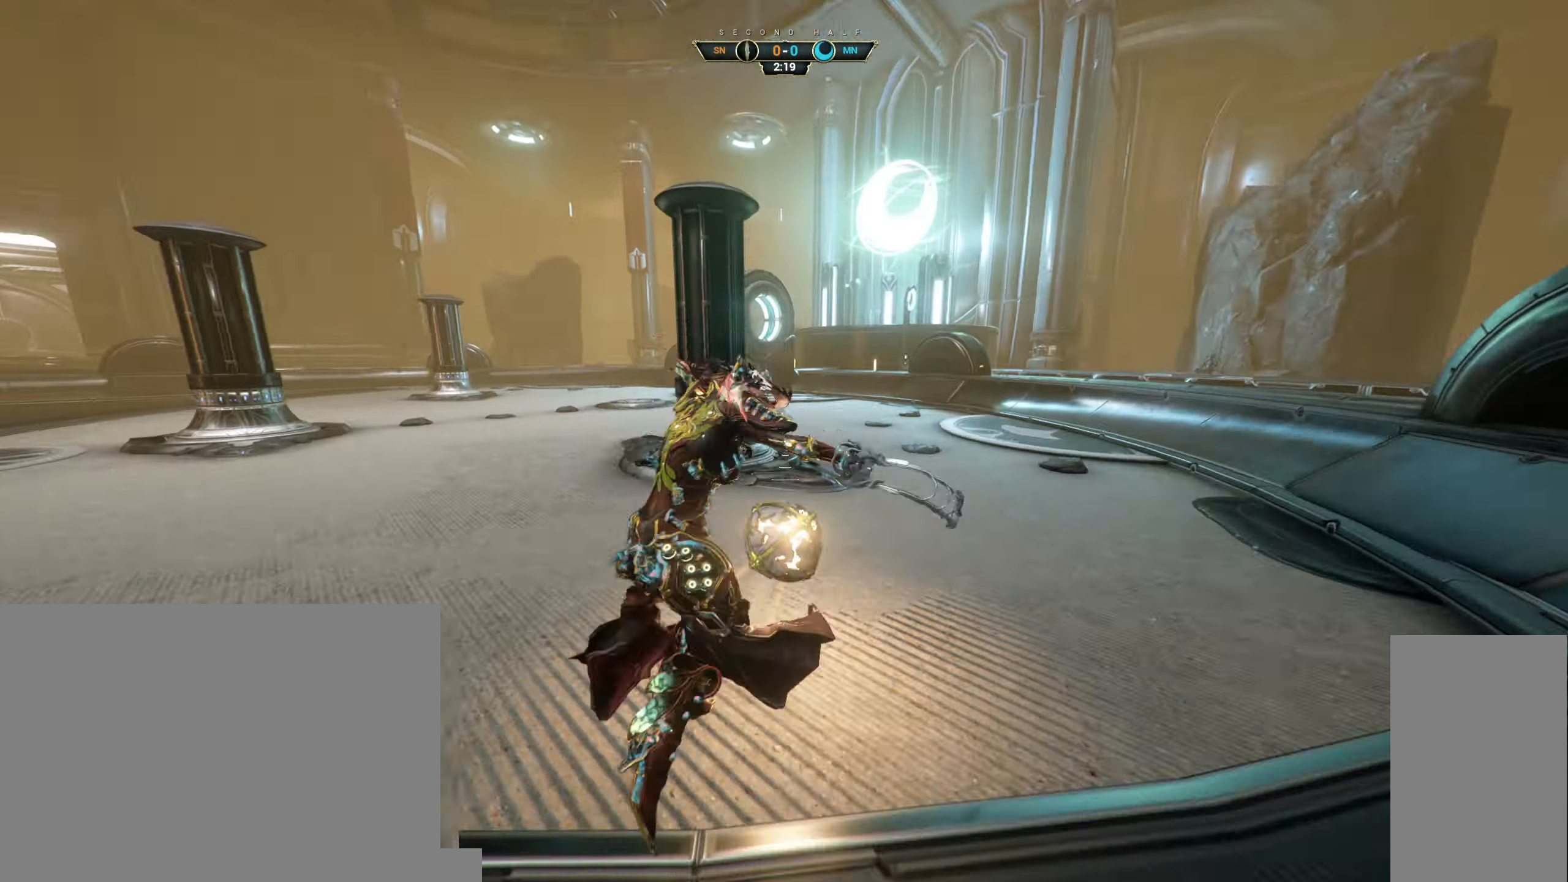
{"keys": [], "mouse": [], "events": [[17, "mouse_left", "up"], [117, "w", "up"]]}